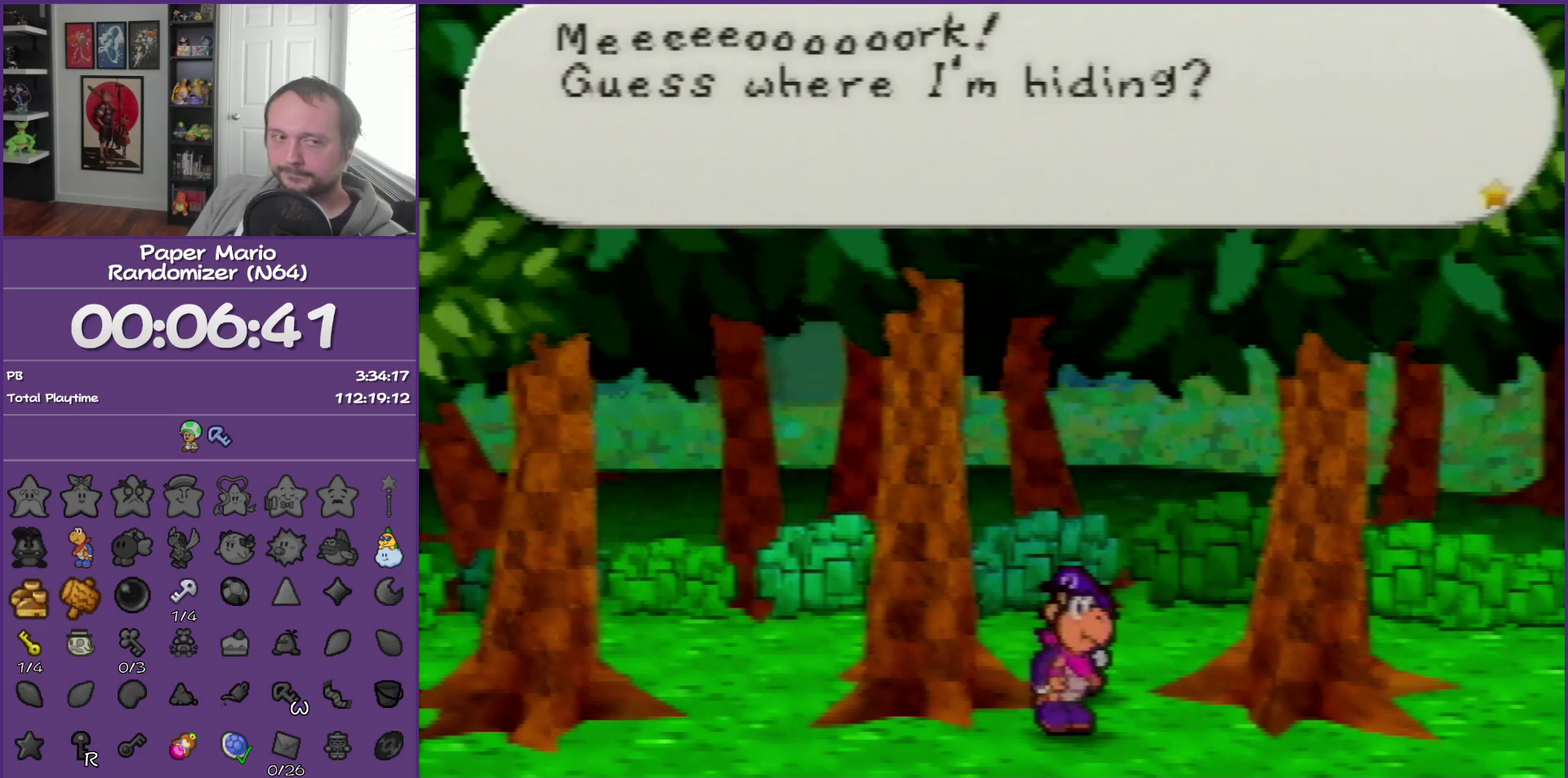
Gameplay with a controller (Nintendo layout); each line is a JSON object with the inputs held at the frame after it. "events" lists button and stick changes between this image and that frame as [ms after this image, input, new state], when the widget could be followed in between. This overlay highlights the sticks when they move; stick clicks (L3) are not distinguishable. Not read: L3 R3.
{"buttons": ["B"], "left_stick": "center", "events": []}
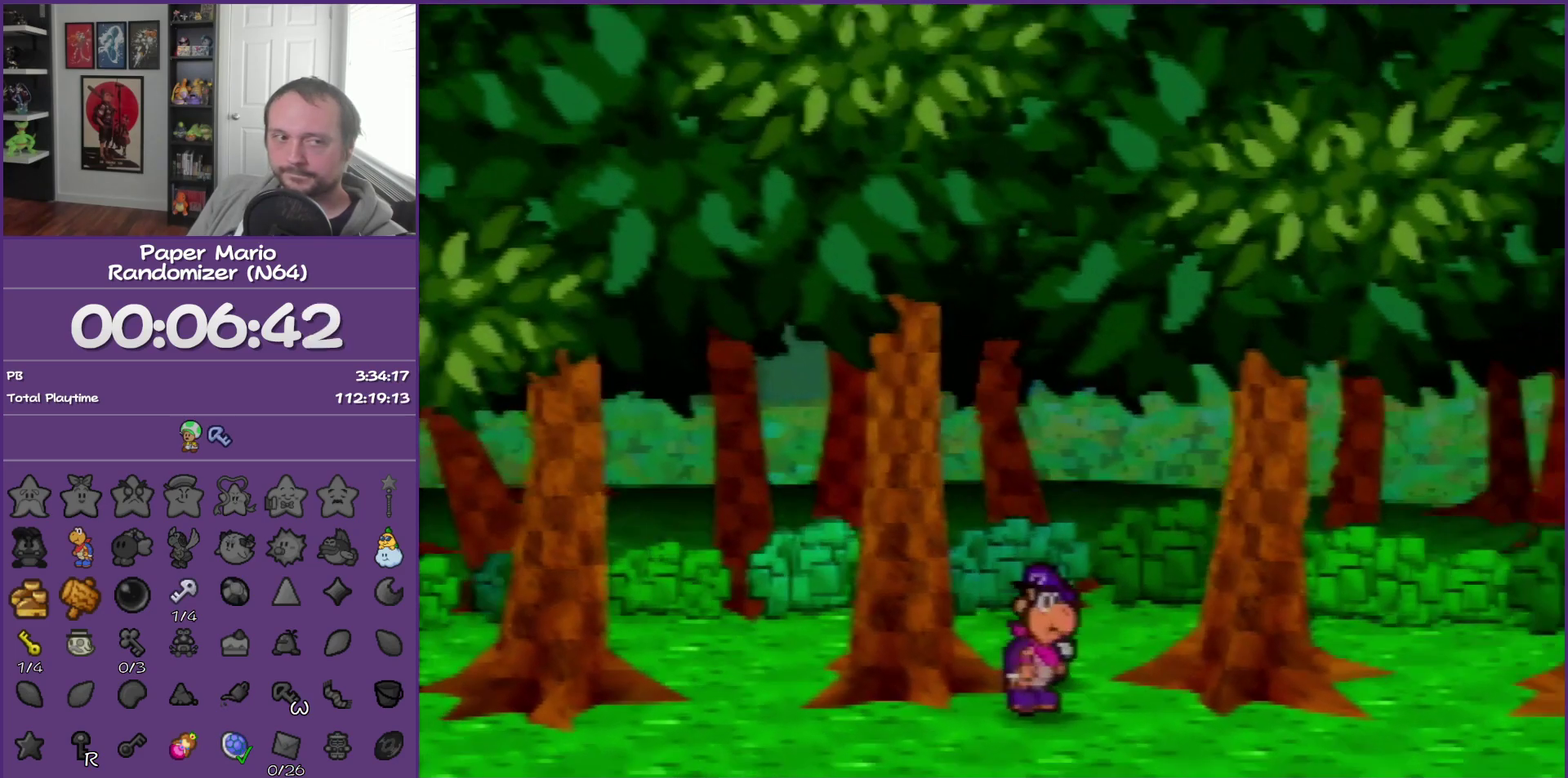
{"buttons": ["B"], "left_stick": "center", "events": []}
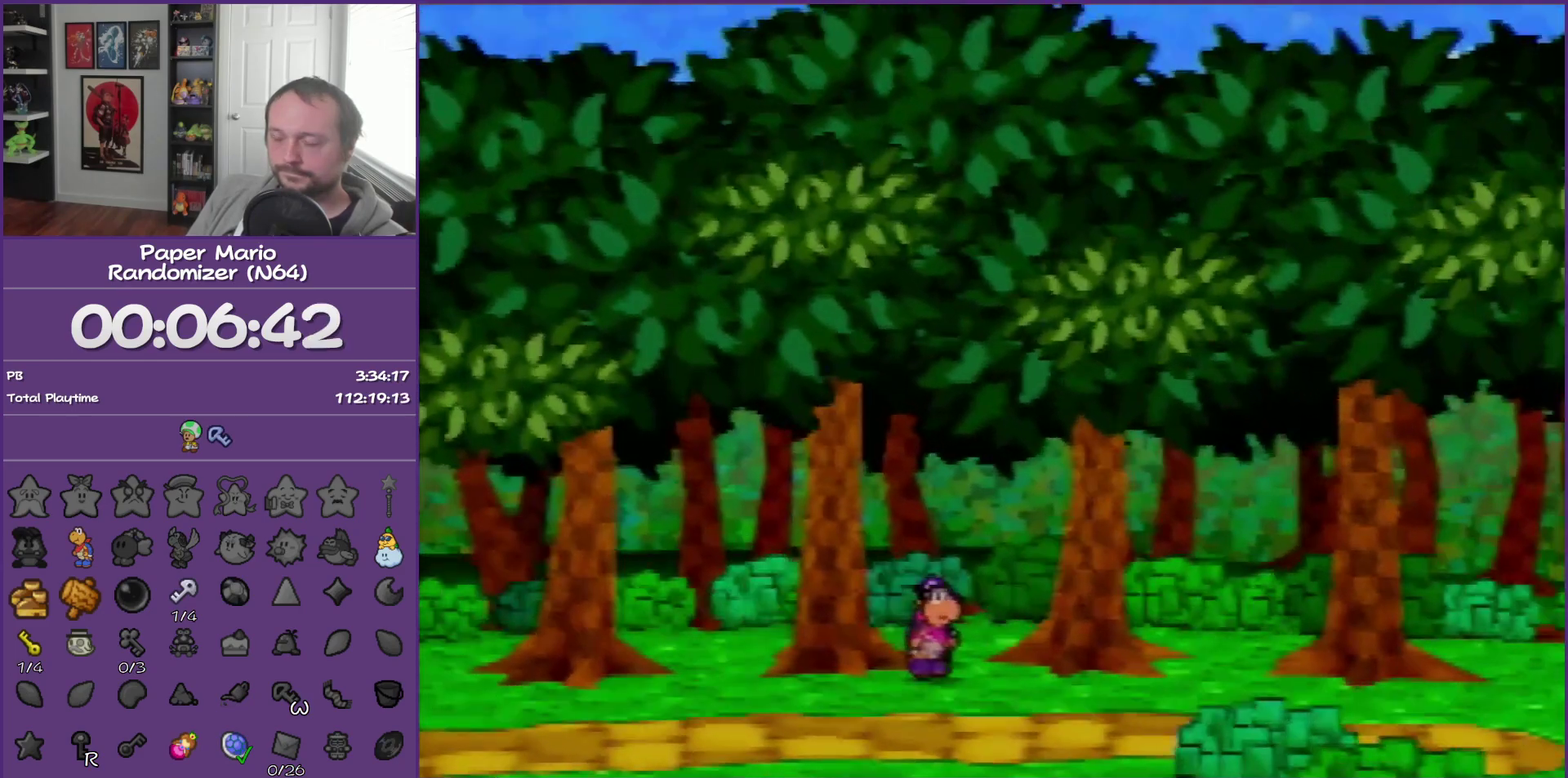
{"buttons": ["B"], "left_stick": "center", "events": []}
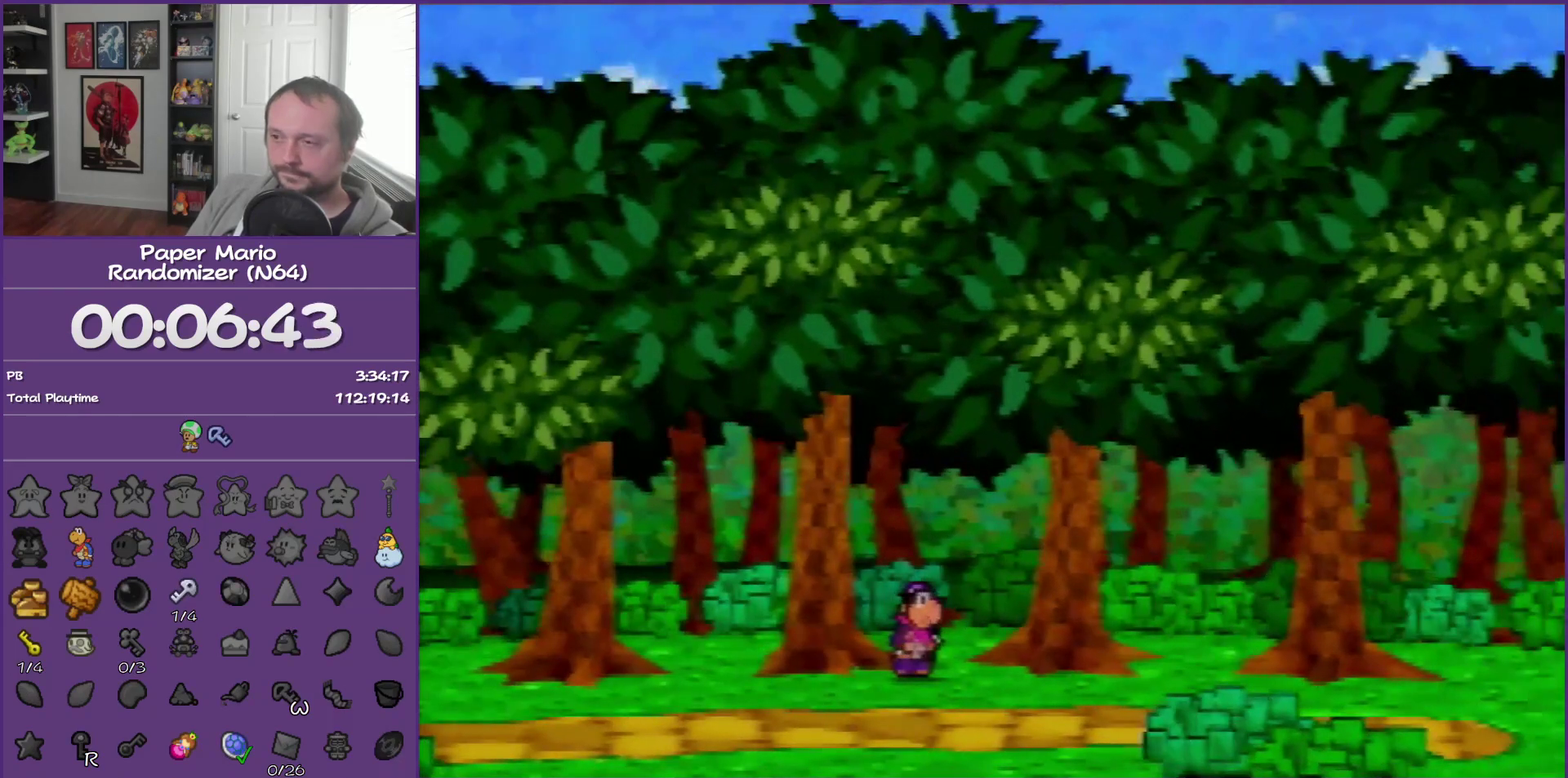
{"buttons": ["B"], "left_stick": "center", "events": []}
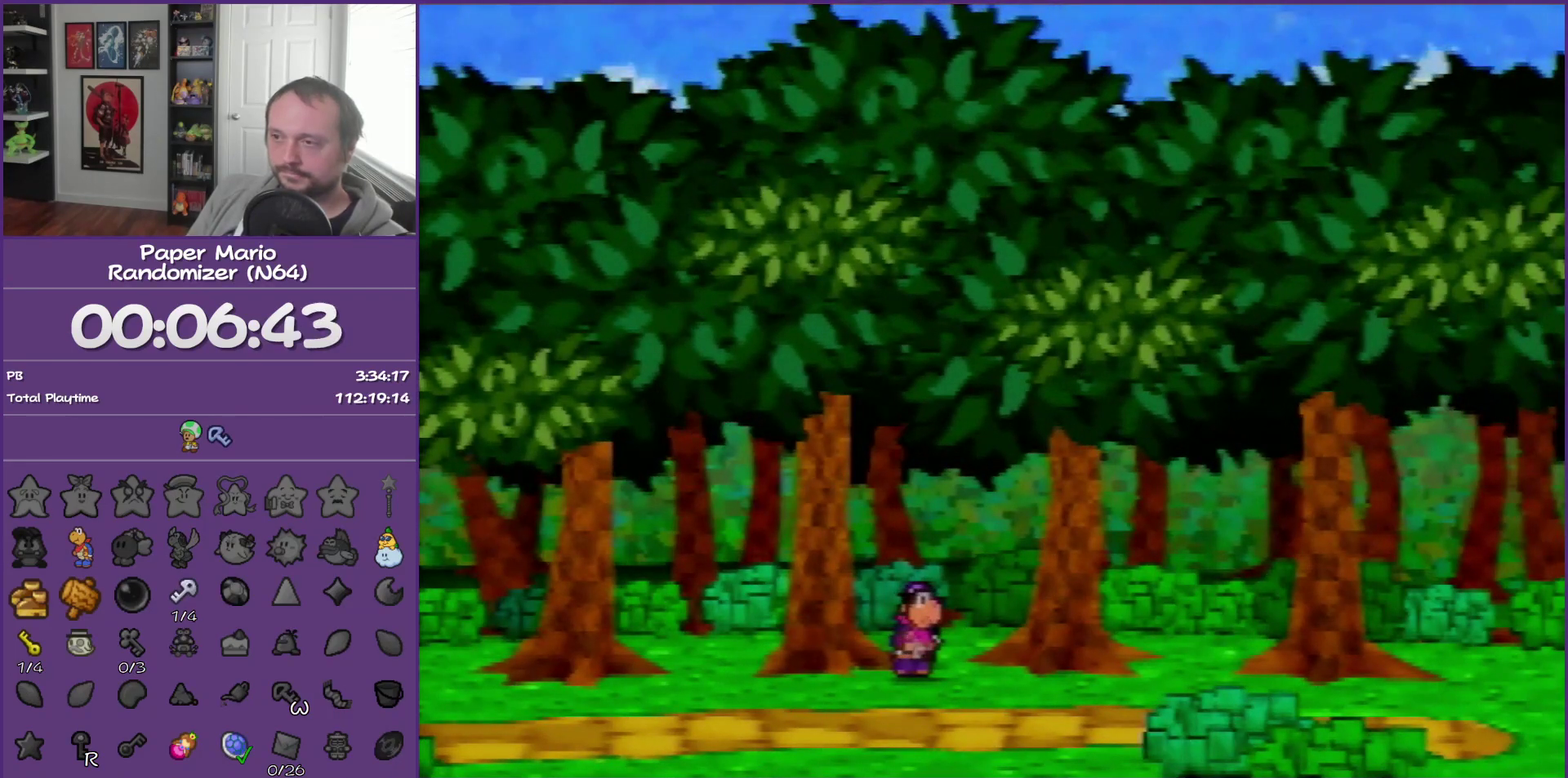
{"buttons": ["B"], "left_stick": "center", "events": []}
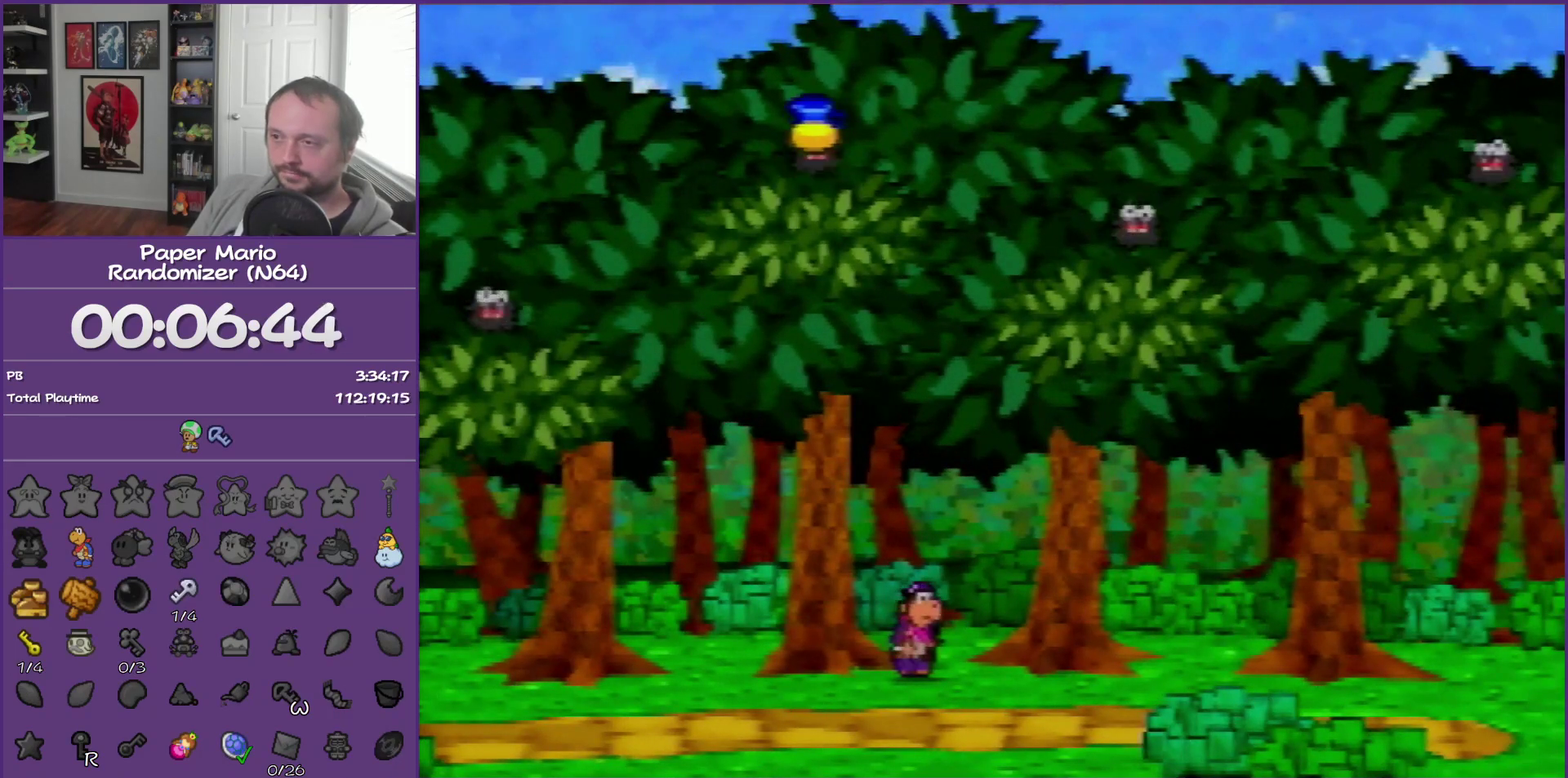
{"buttons": ["B"], "left_stick": "center", "events": []}
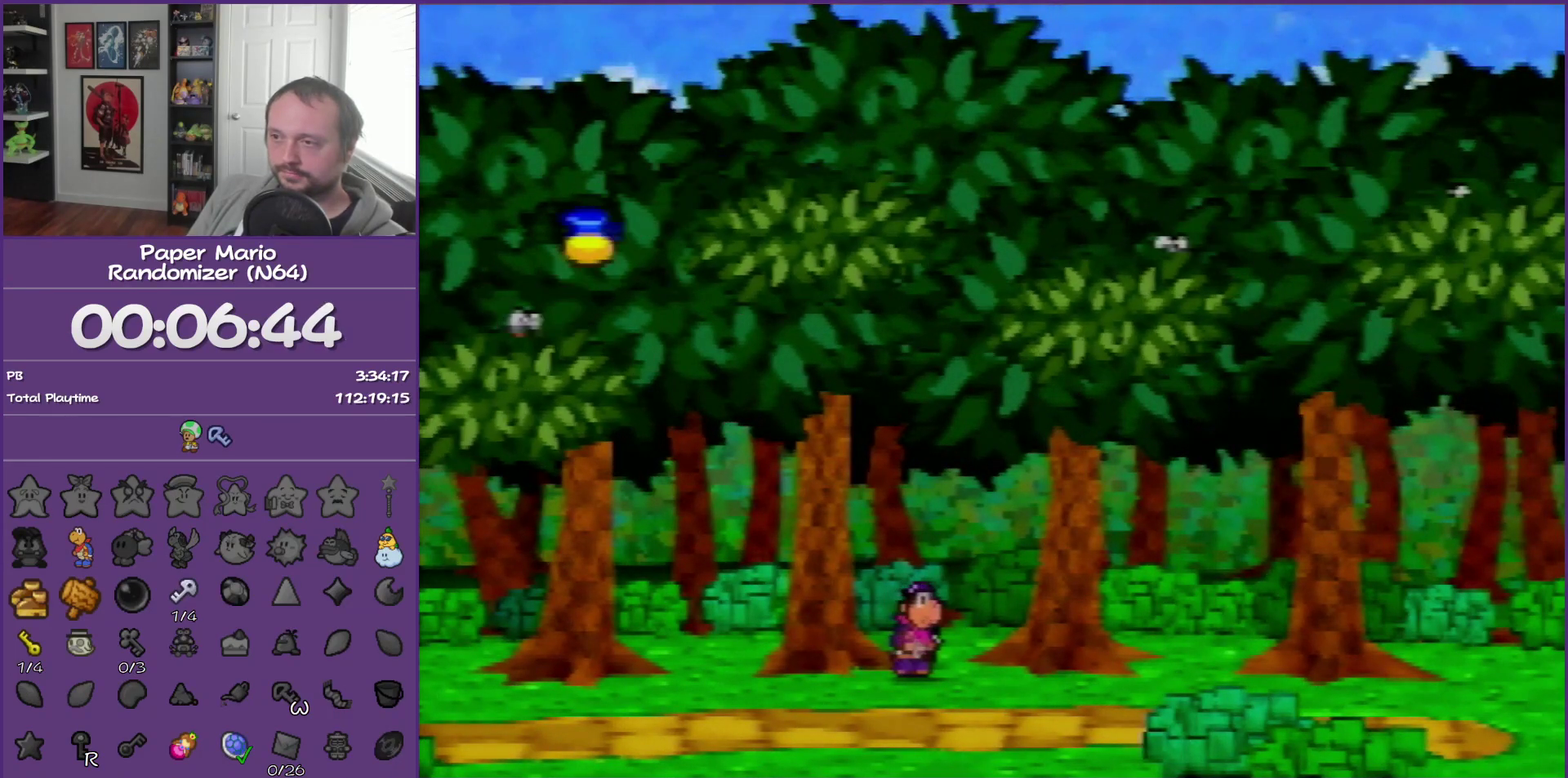
{"buttons": ["B"], "left_stick": "center", "events": []}
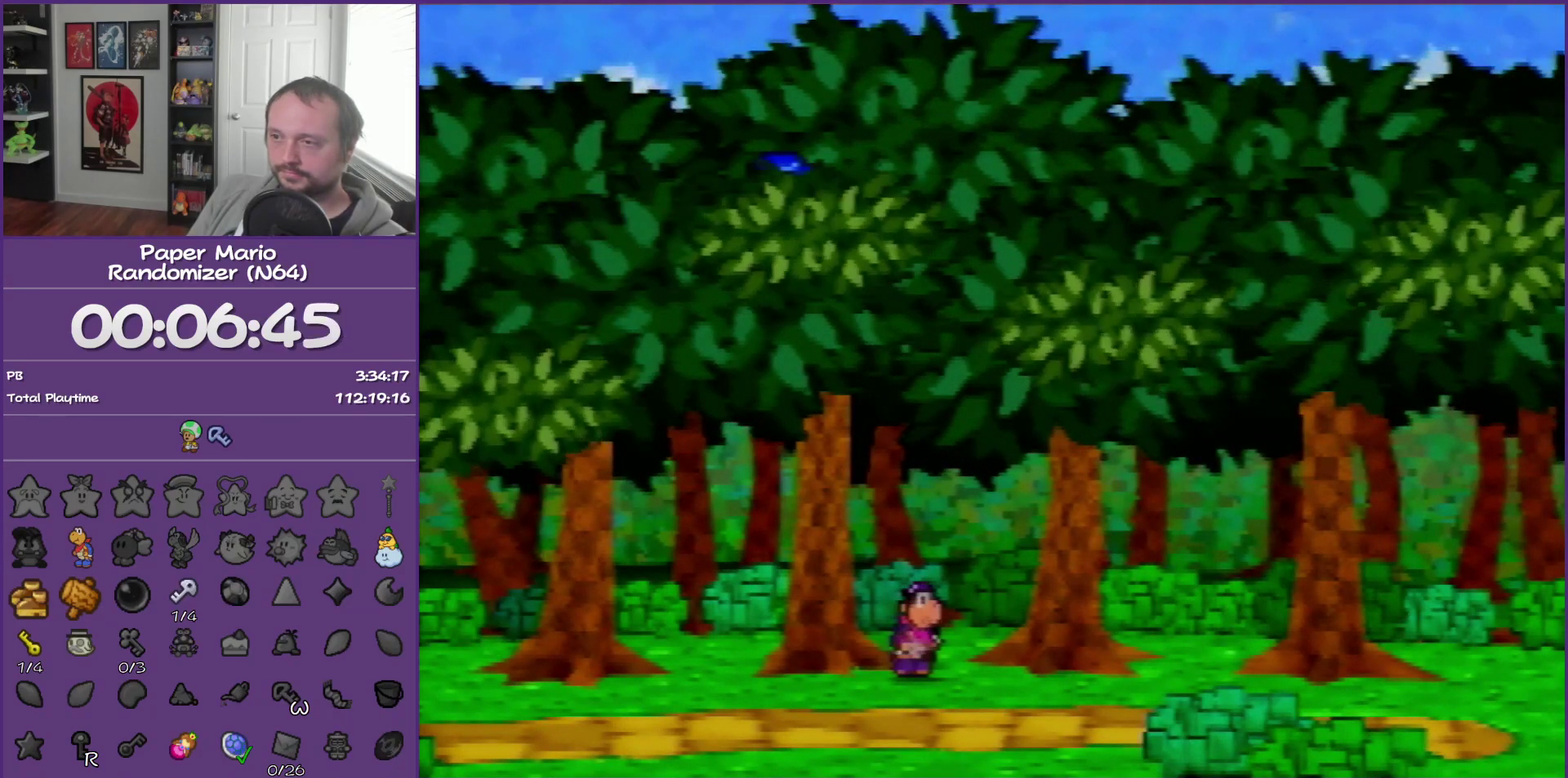
{"buttons": ["B"], "left_stick": "center", "events": []}
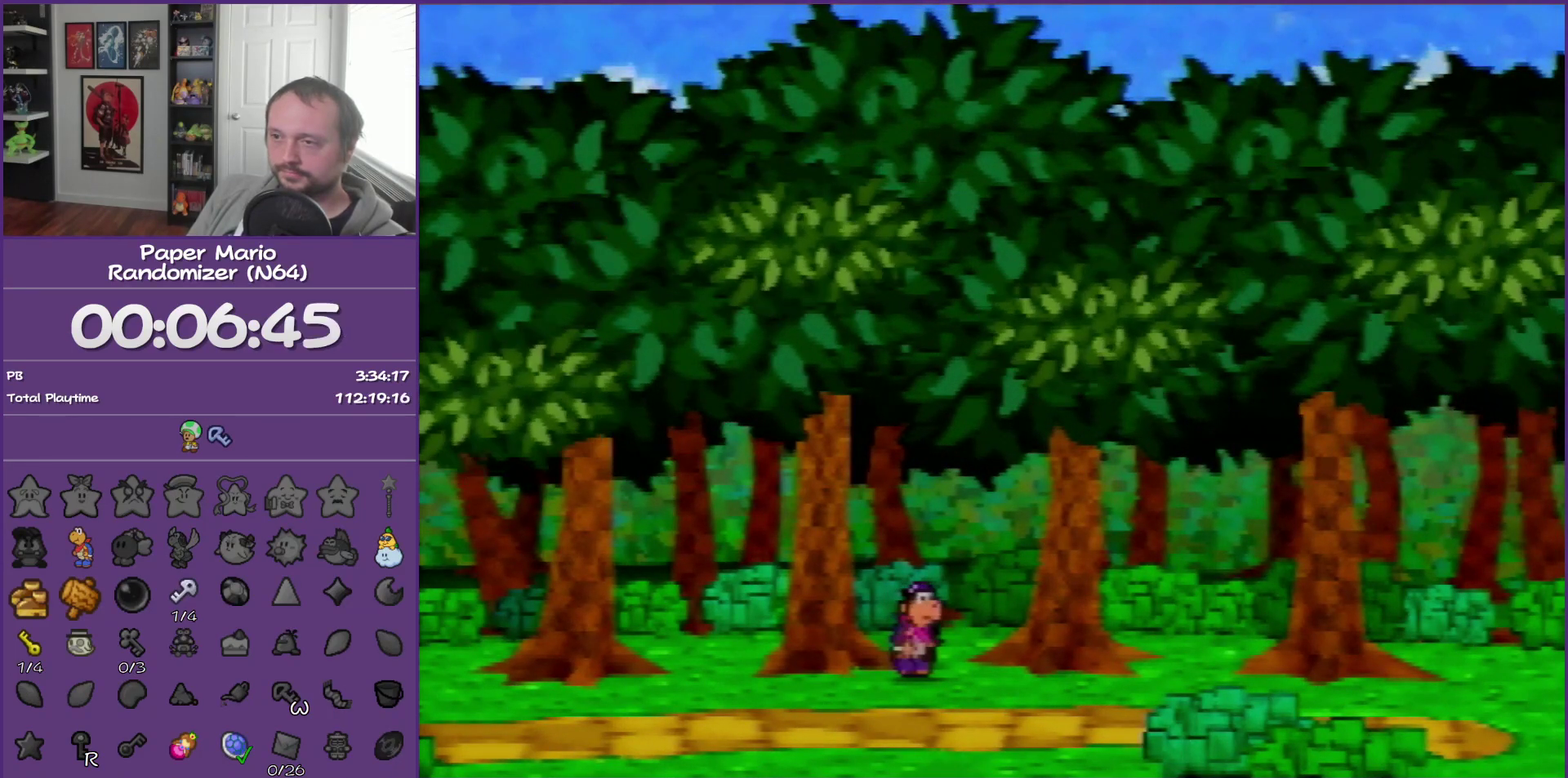
{"buttons": ["B"], "left_stick": "center", "events": []}
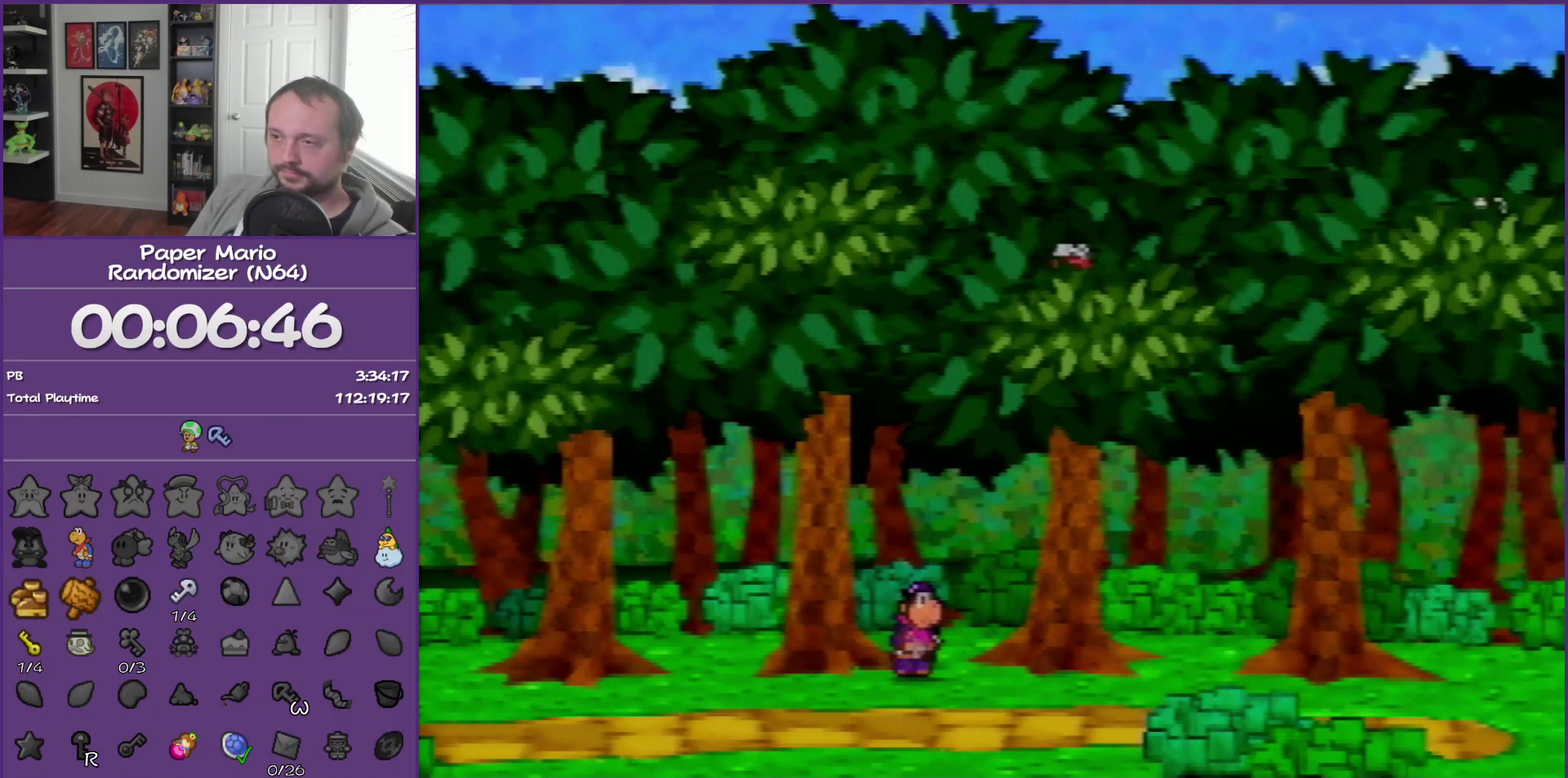
{"buttons": ["B"], "left_stick": "center", "events": []}
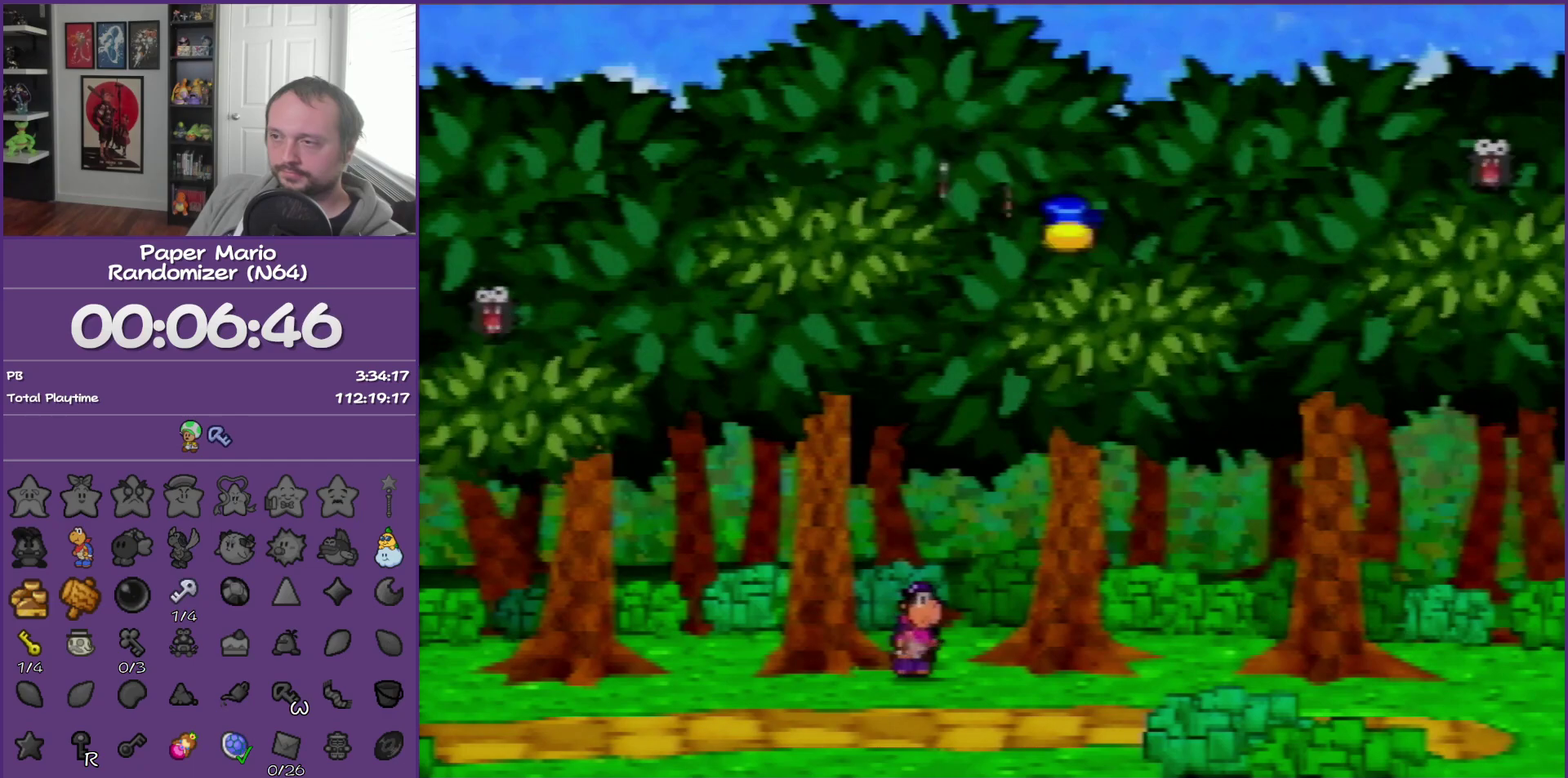
{"buttons": ["B"], "left_stick": "center", "events": []}
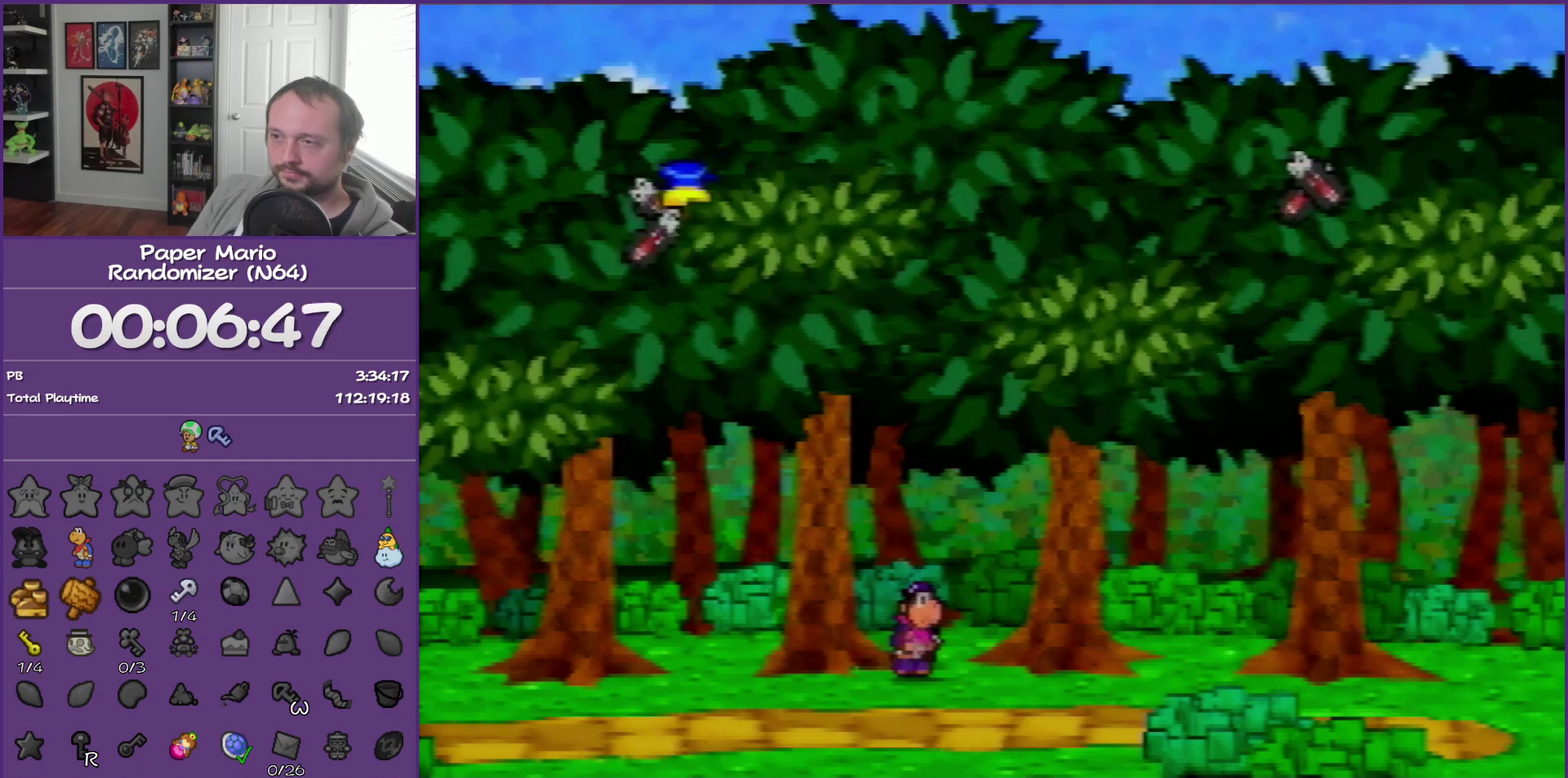
{"buttons": ["B"], "left_stick": "center", "events": []}
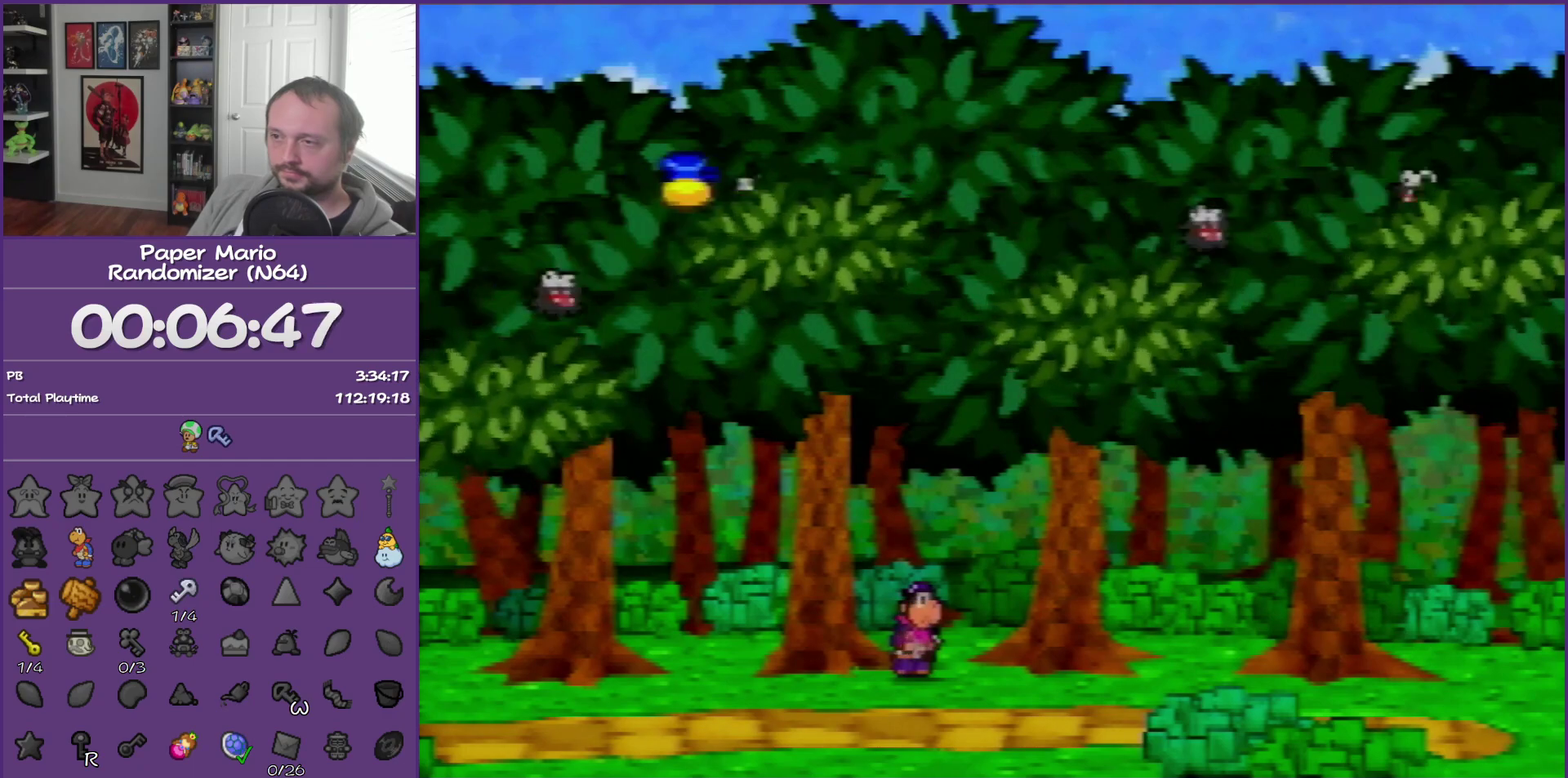
{"buttons": ["B"], "left_stick": "center", "events": []}
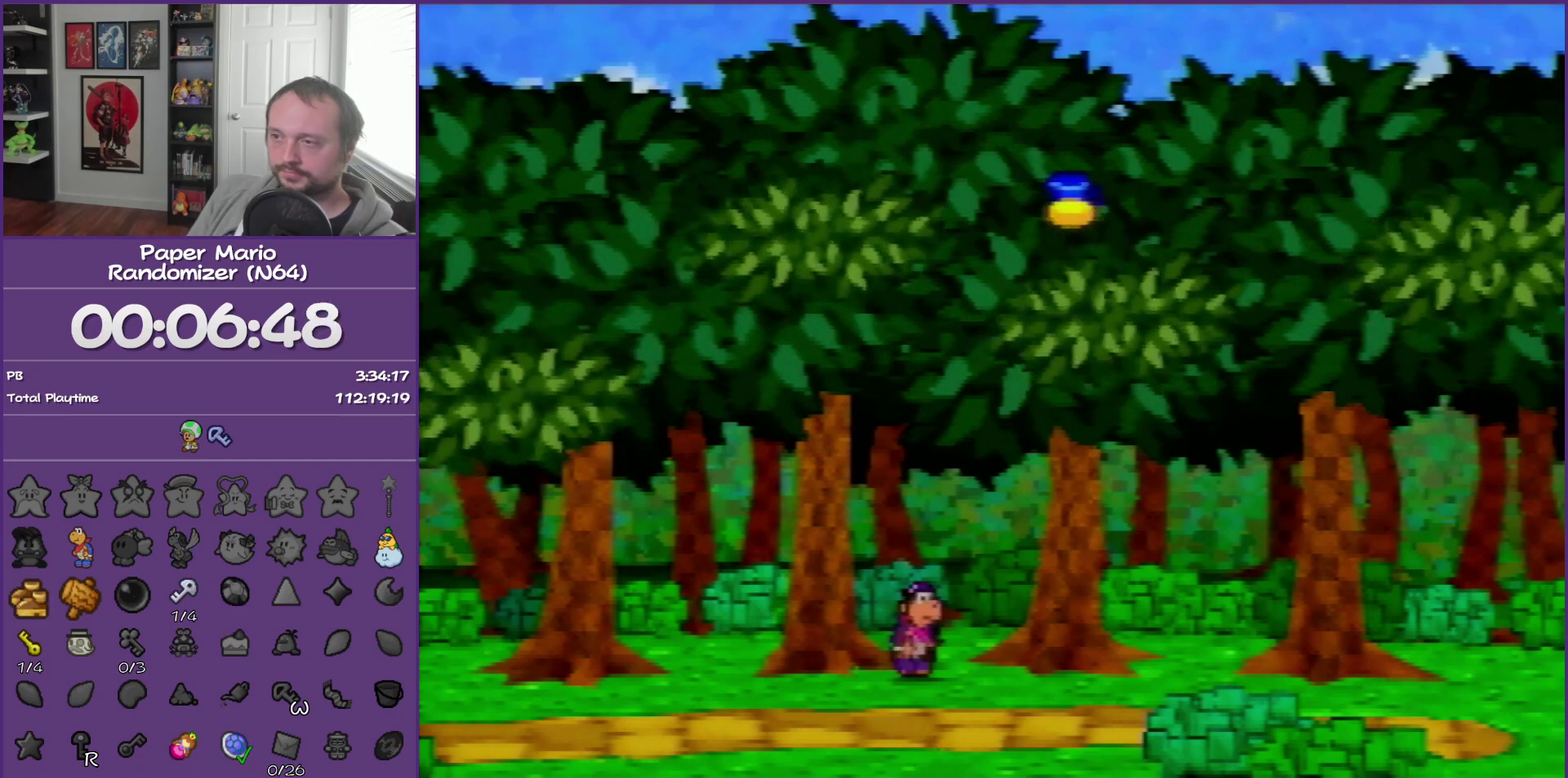
{"buttons": ["B"], "left_stick": "center", "events": []}
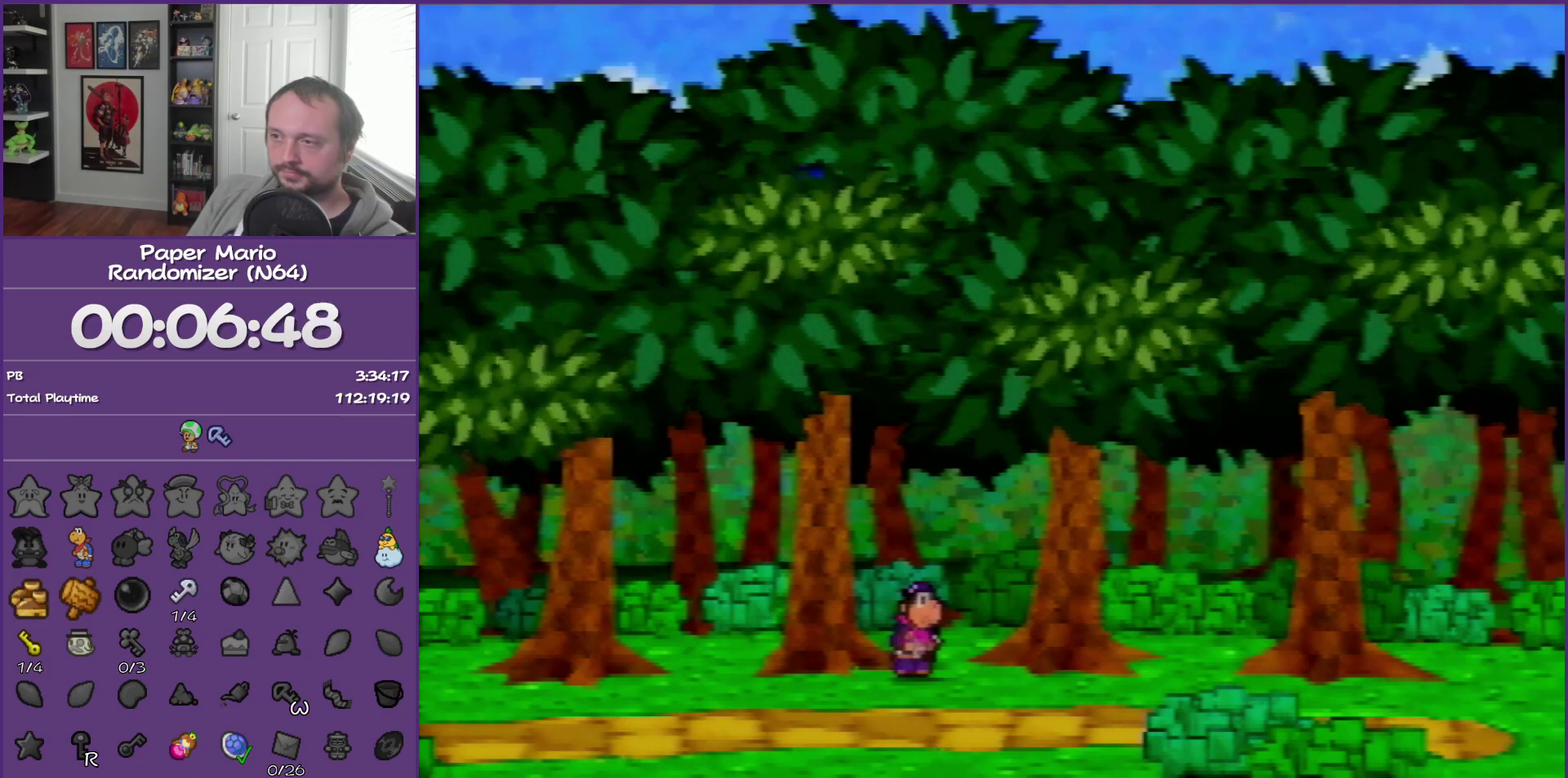
{"buttons": ["B"], "left_stick": "center", "events": []}
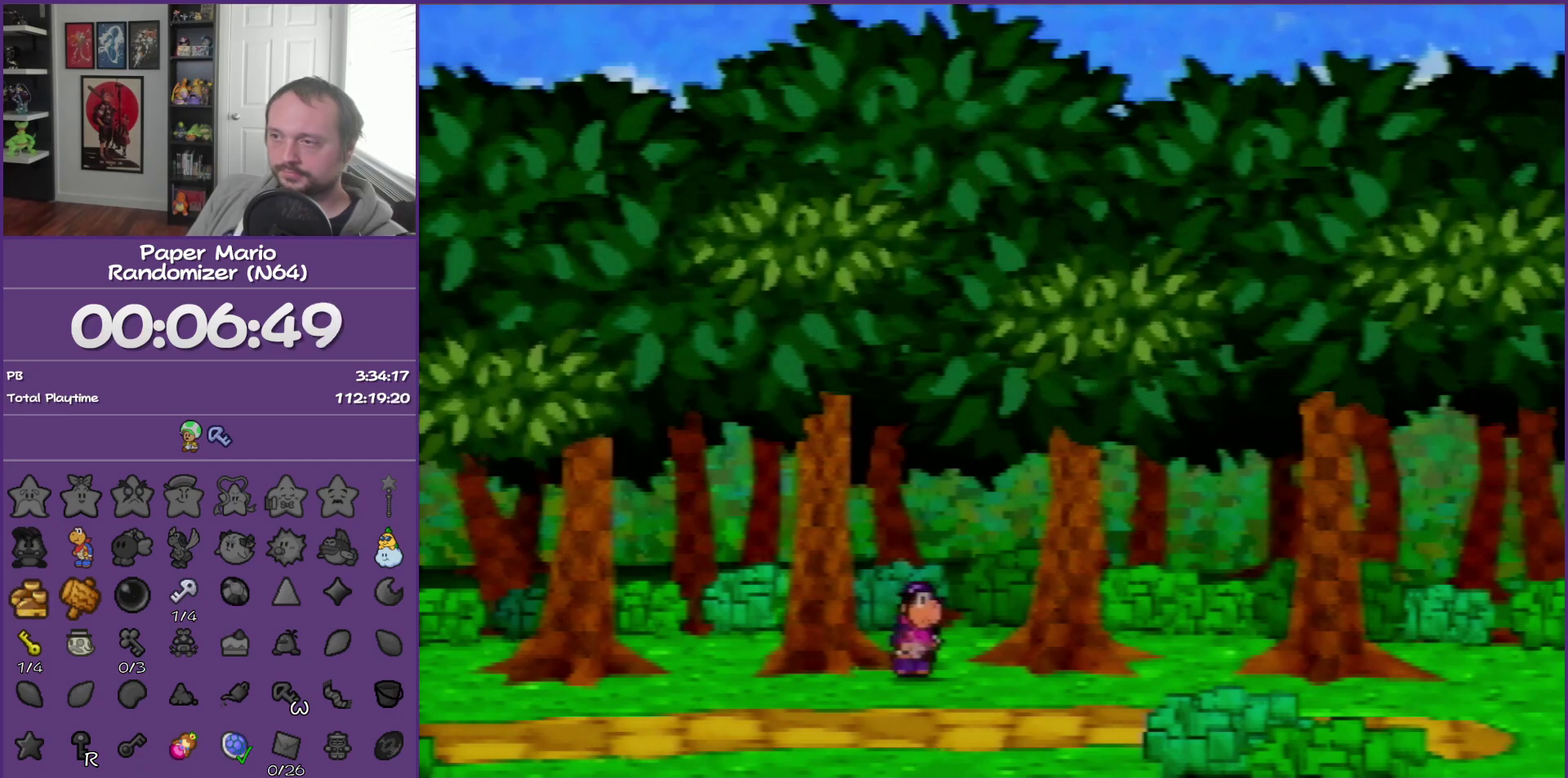
{"buttons": [], "left_stick": "right", "events": [[283, "B", "up"], [333, "left_stick", "right"]]}
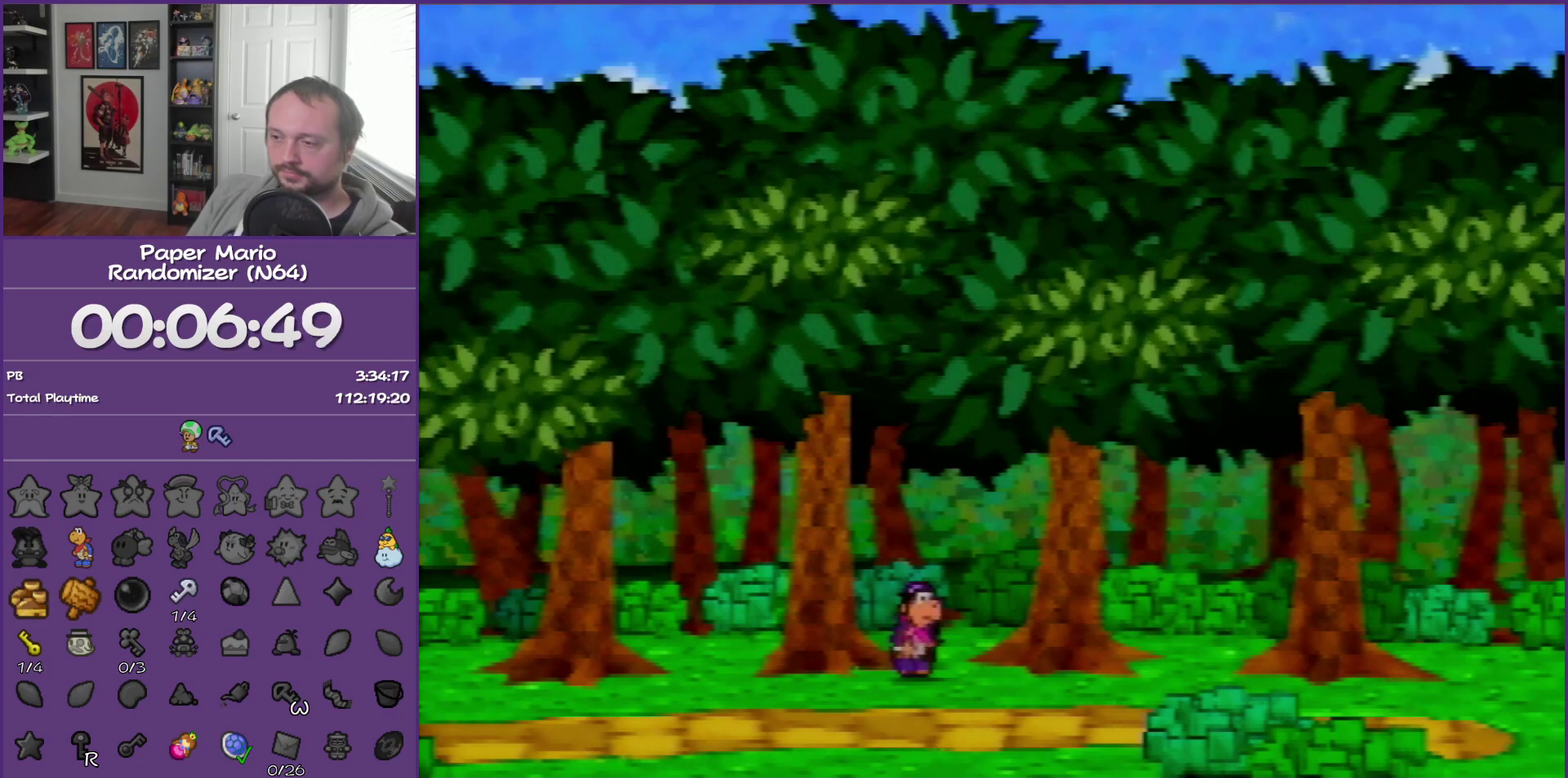
{"buttons": [], "left_stick": "right", "events": []}
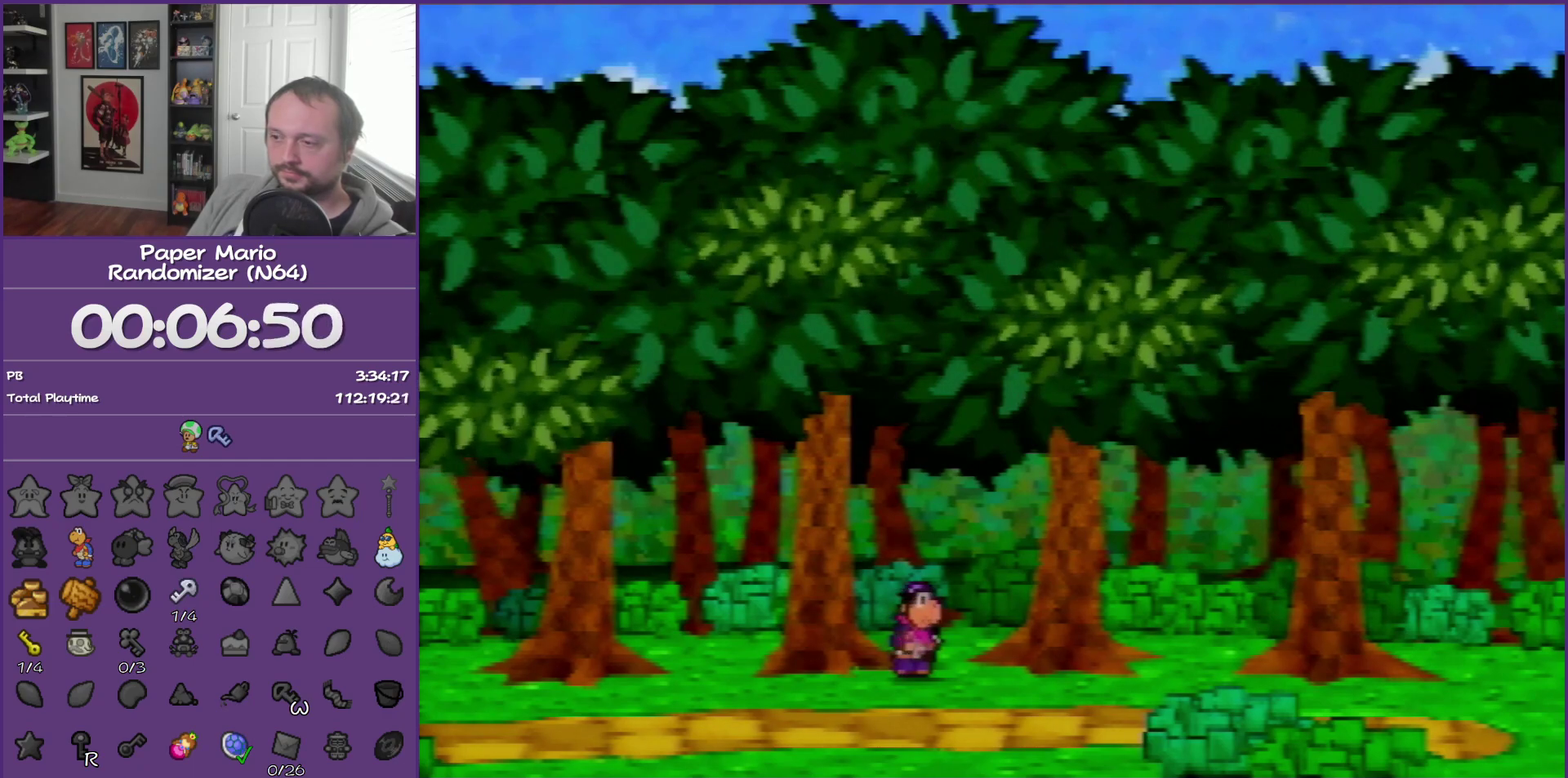
{"buttons": [], "left_stick": "right", "events": [[33, "B", "down"], [217, "B", "up"], [250, "B", "down"], [500, "B", "up"]]}
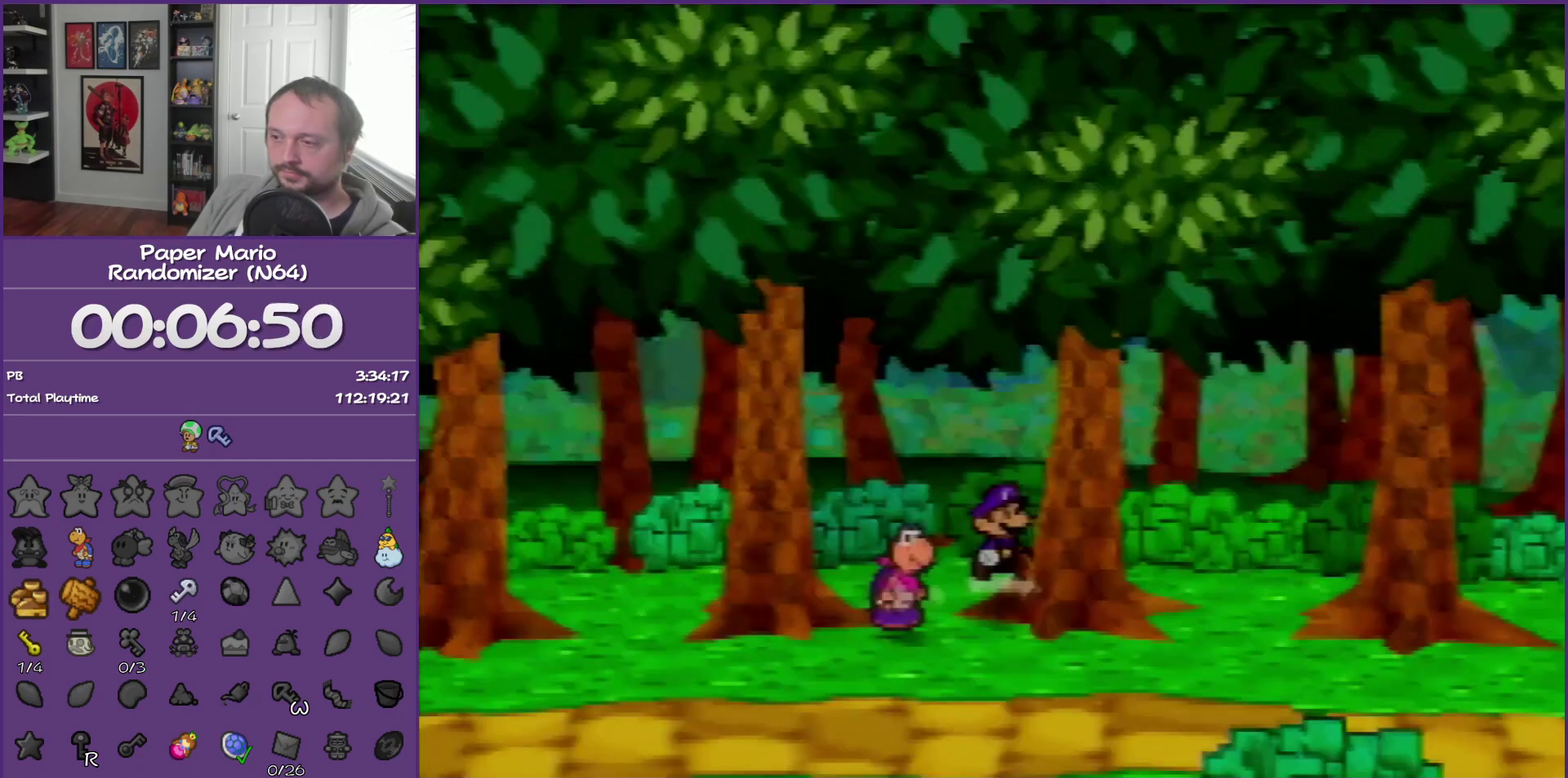
{"buttons": ["B"], "left_stick": "center", "events": [[33, "B", "down"], [367, "left_stick", "center"]]}
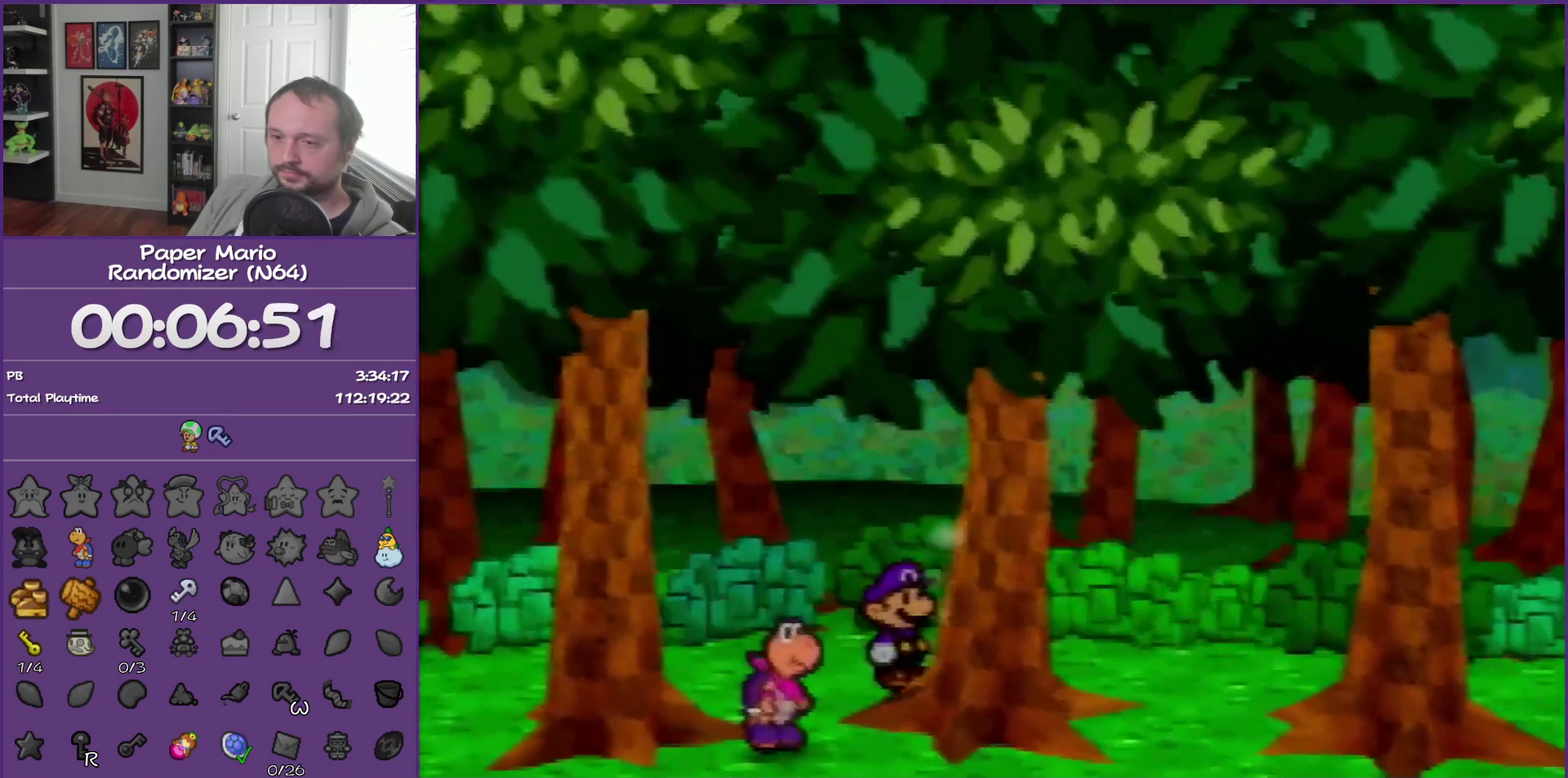
{"buttons": ["B"], "left_stick": "center", "events": []}
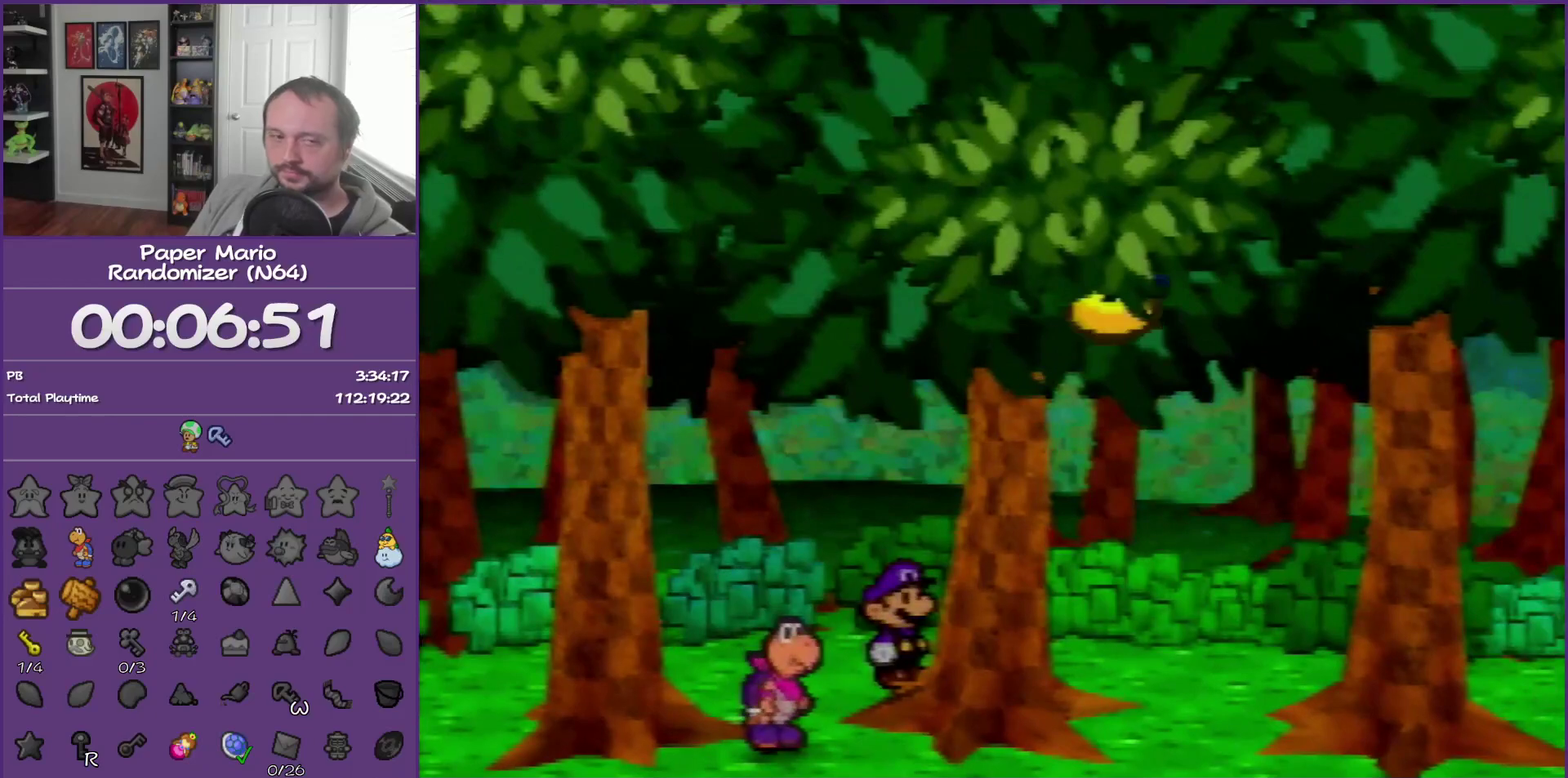
{"buttons": ["B"], "left_stick": "center", "events": []}
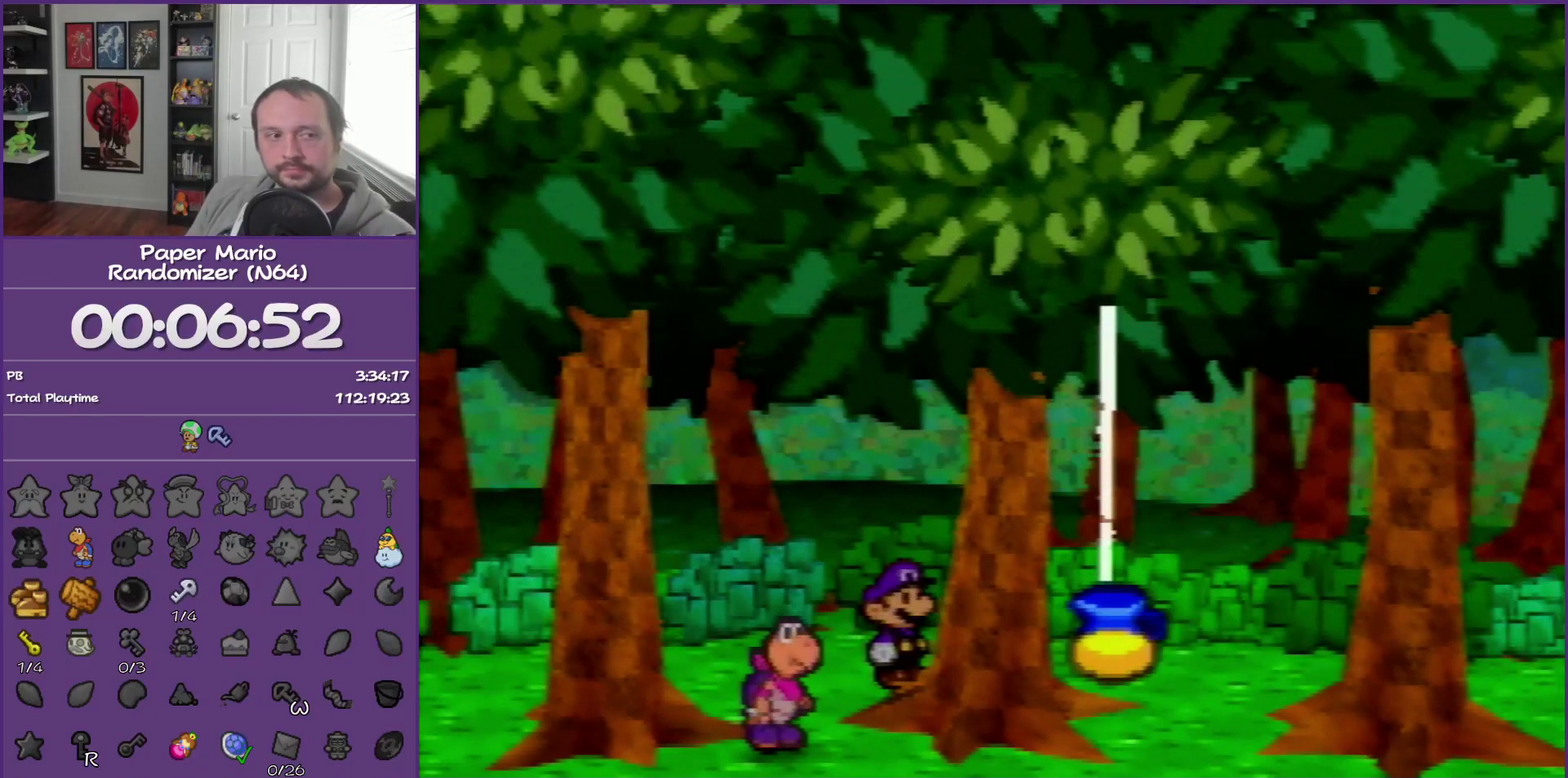
{"buttons": ["B"], "left_stick": "center", "events": []}
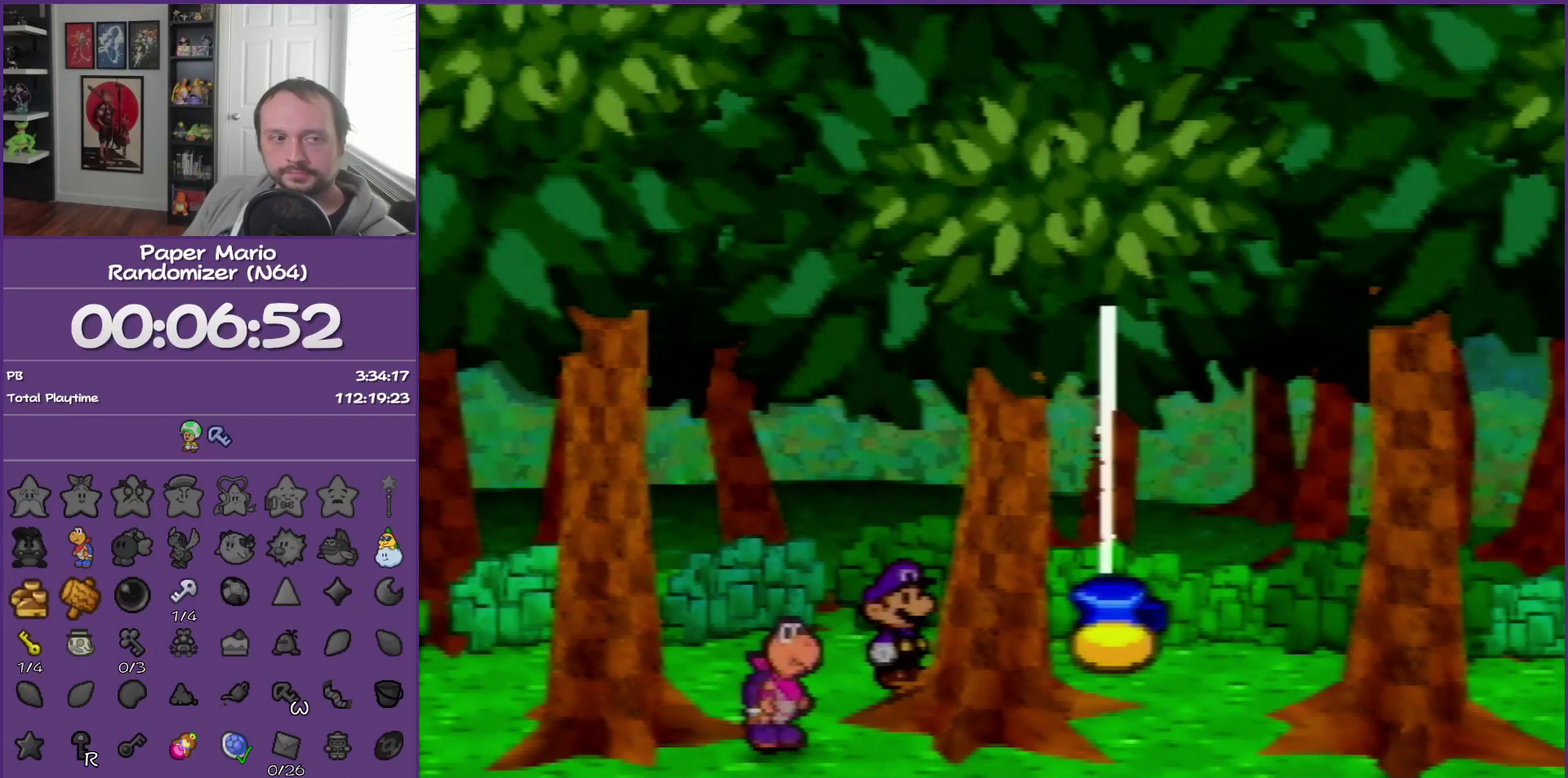
{"buttons": ["B"], "left_stick": "center", "events": []}
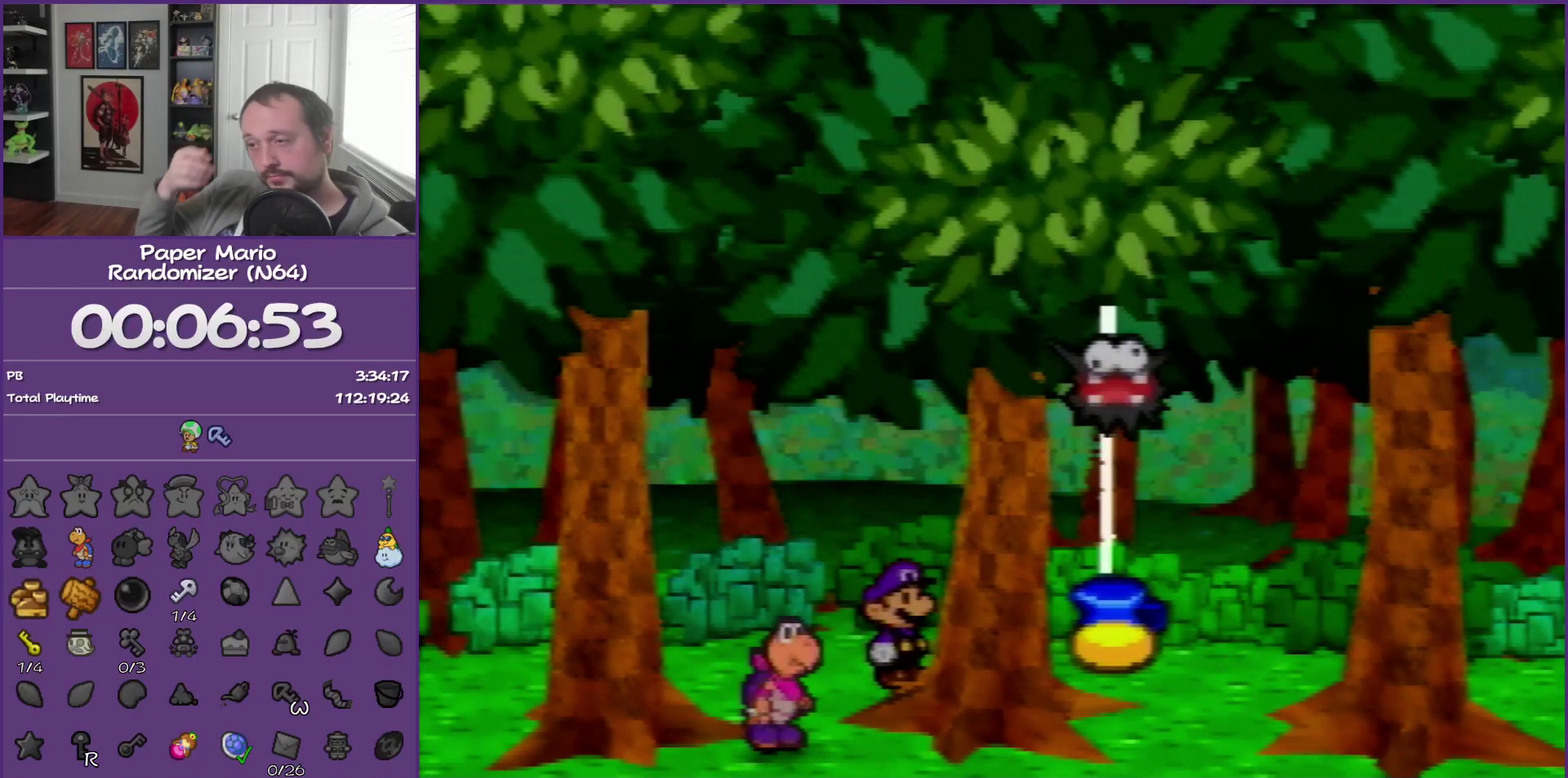
{"buttons": ["B"], "left_stick": "center", "events": []}
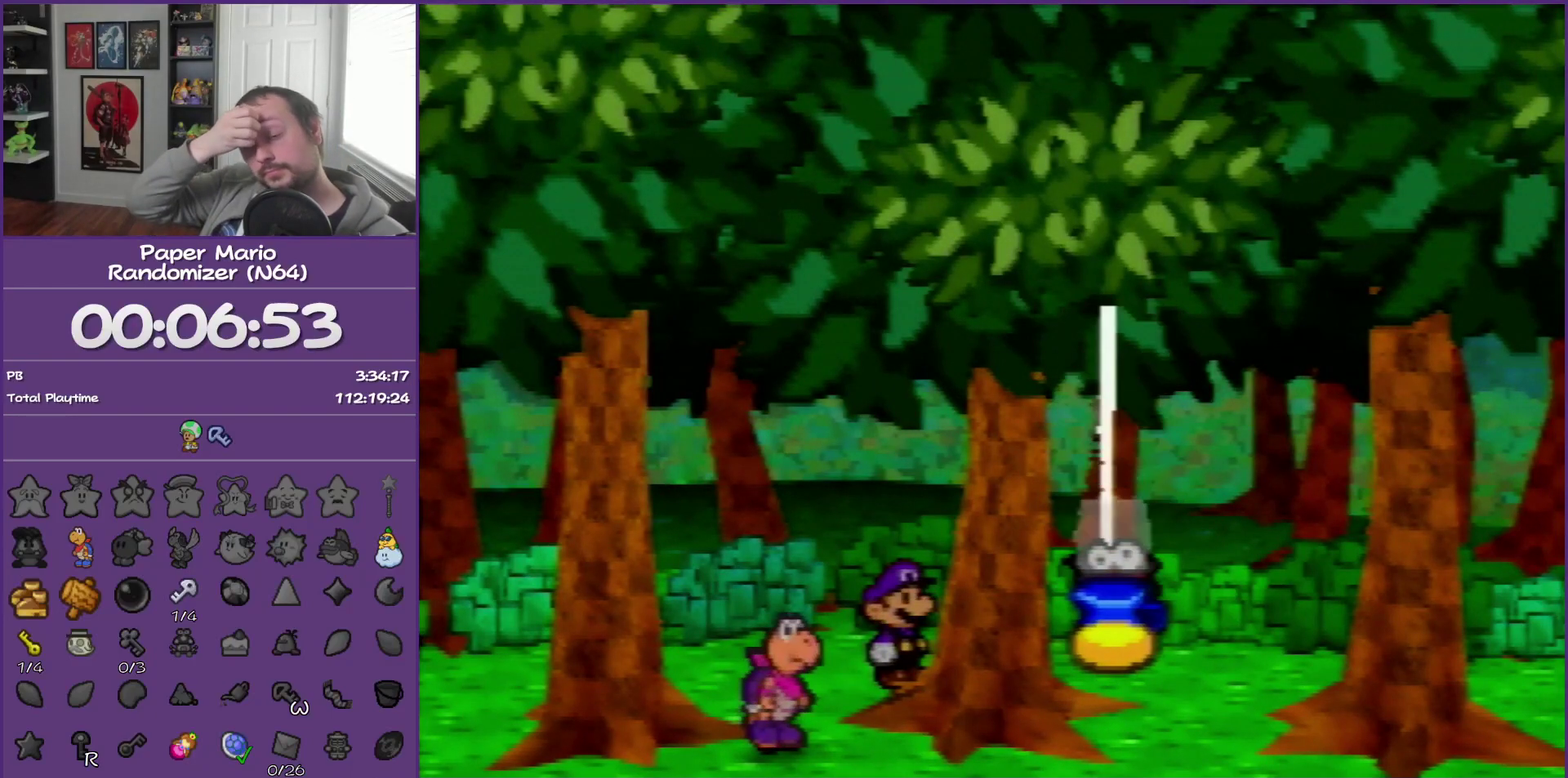
{"buttons": ["B"], "left_stick": "center", "events": []}
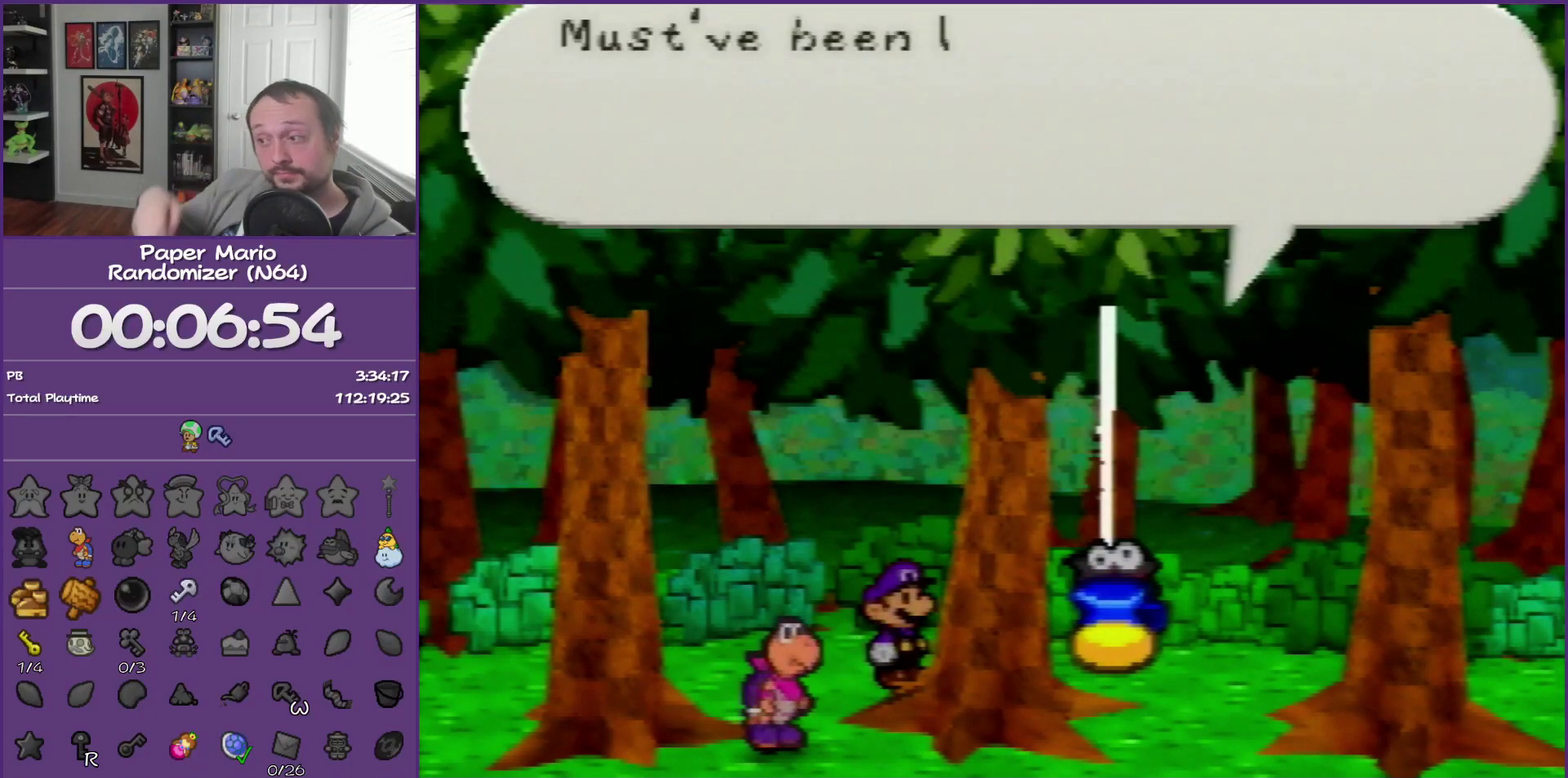
{"buttons": ["B"], "left_stick": "center", "events": []}
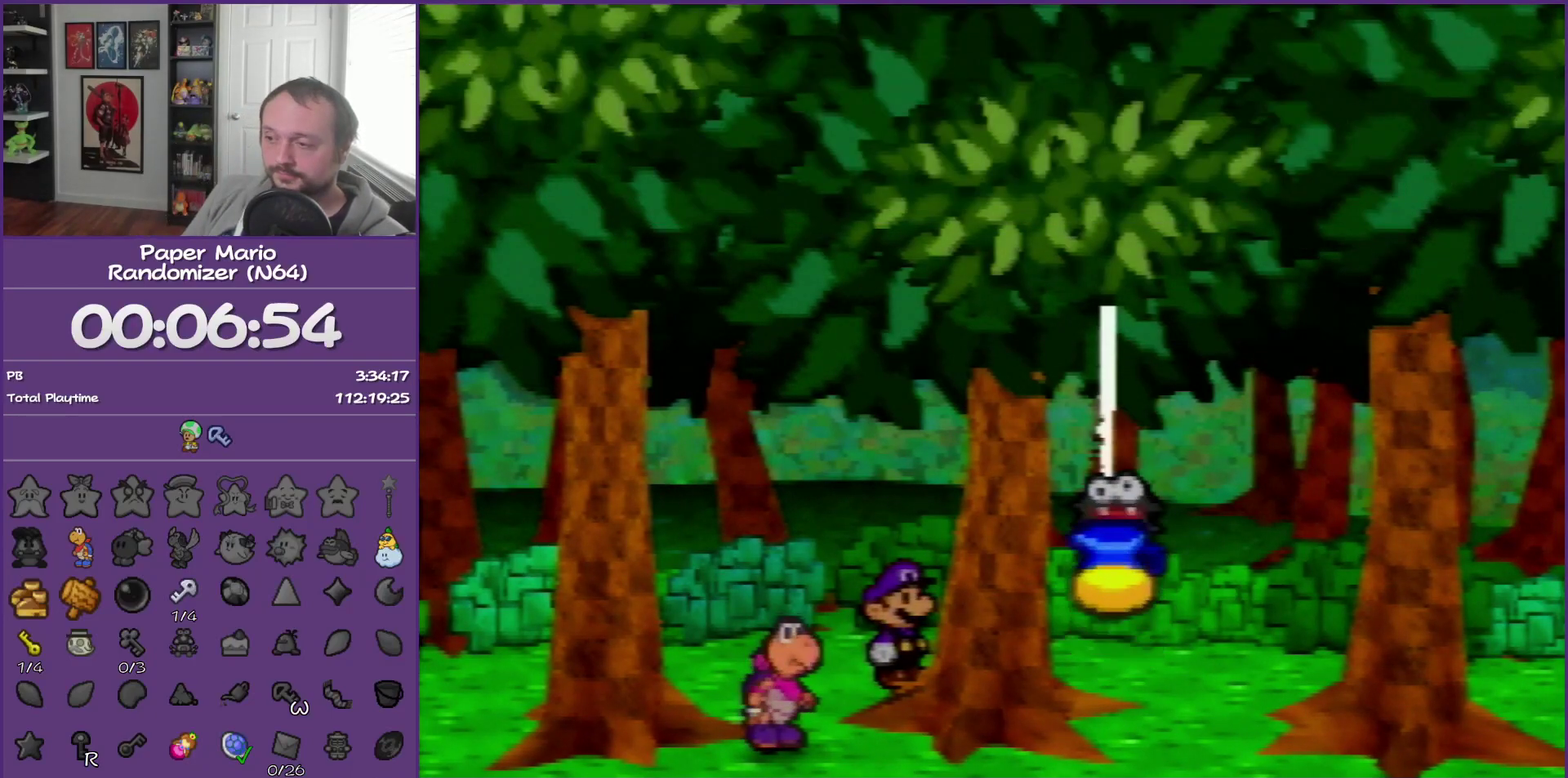
{"buttons": ["B"], "left_stick": "center", "events": []}
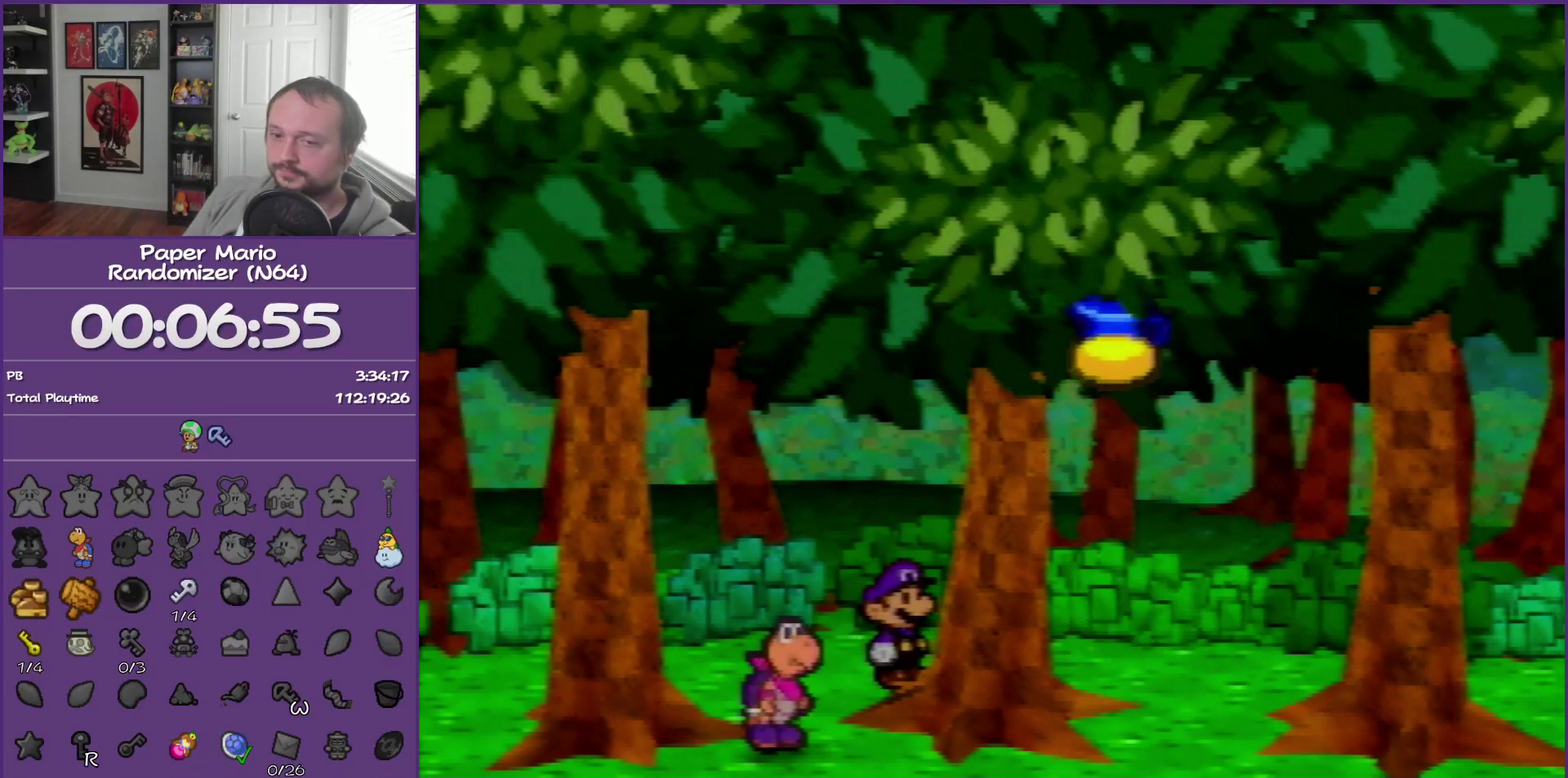
{"buttons": ["B"], "left_stick": "center", "events": []}
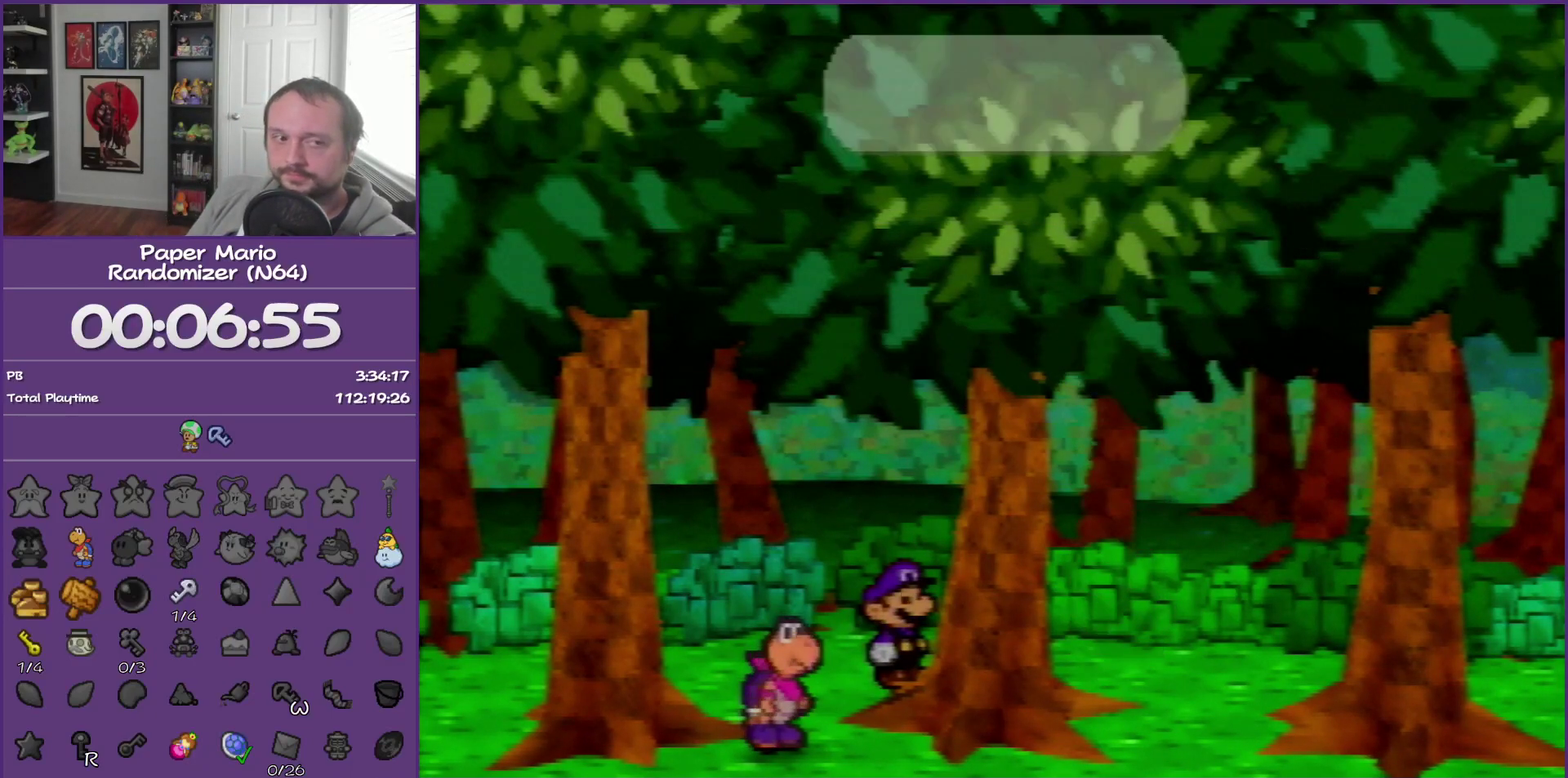
{"buttons": ["B"], "left_stick": "center", "events": []}
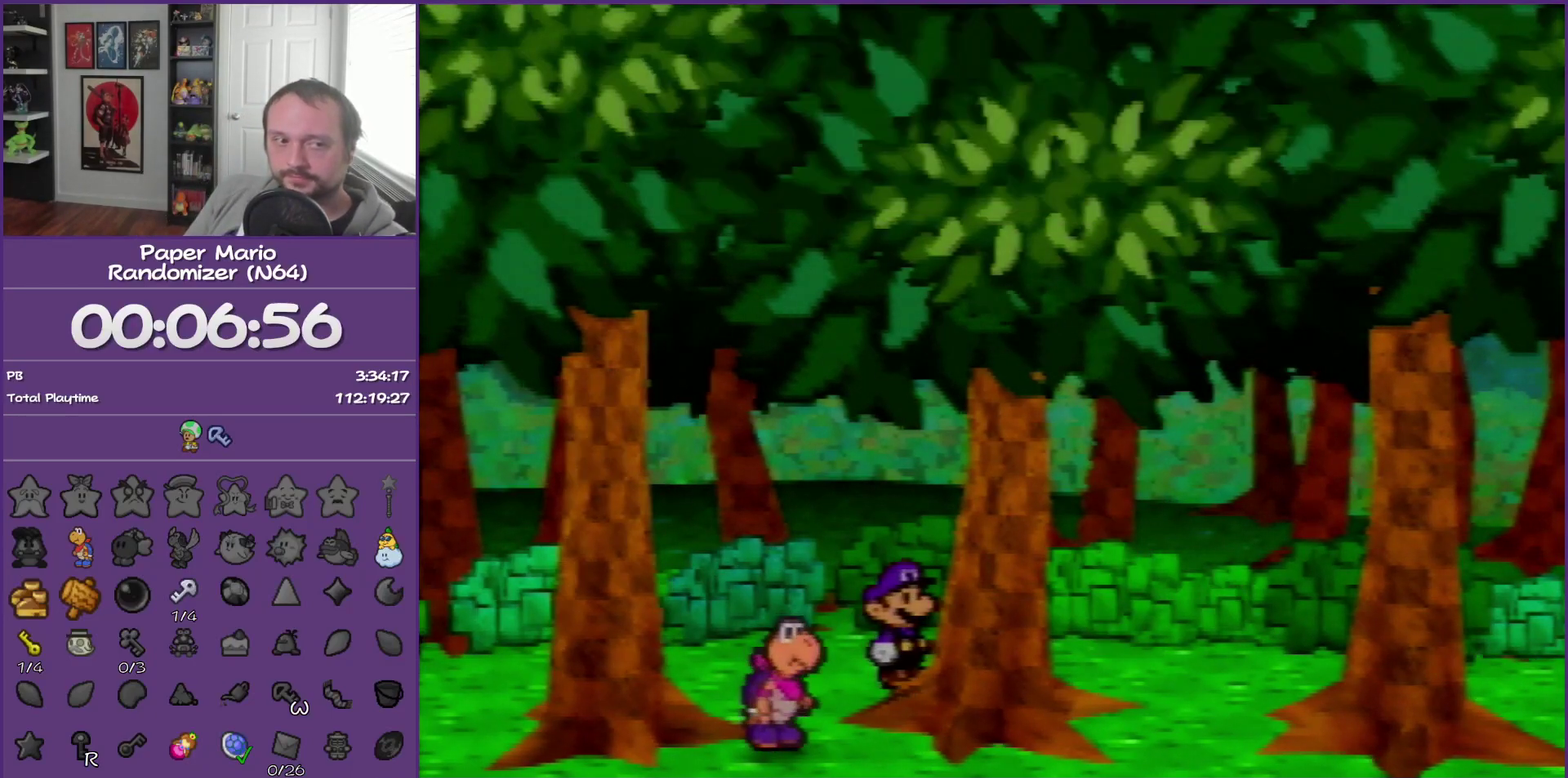
{"buttons": ["B"], "left_stick": "center", "events": []}
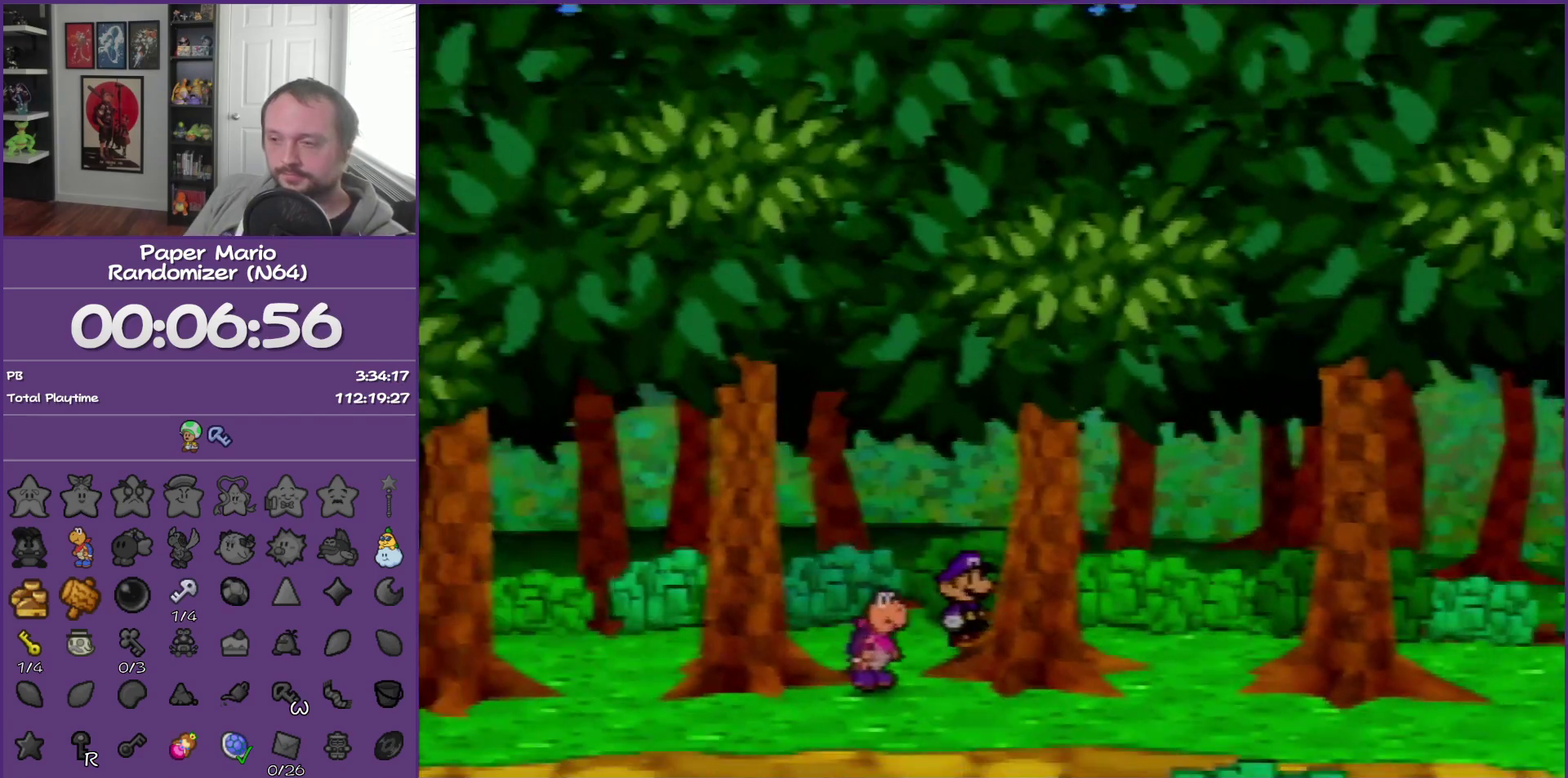
{"buttons": ["B"], "left_stick": "center", "events": []}